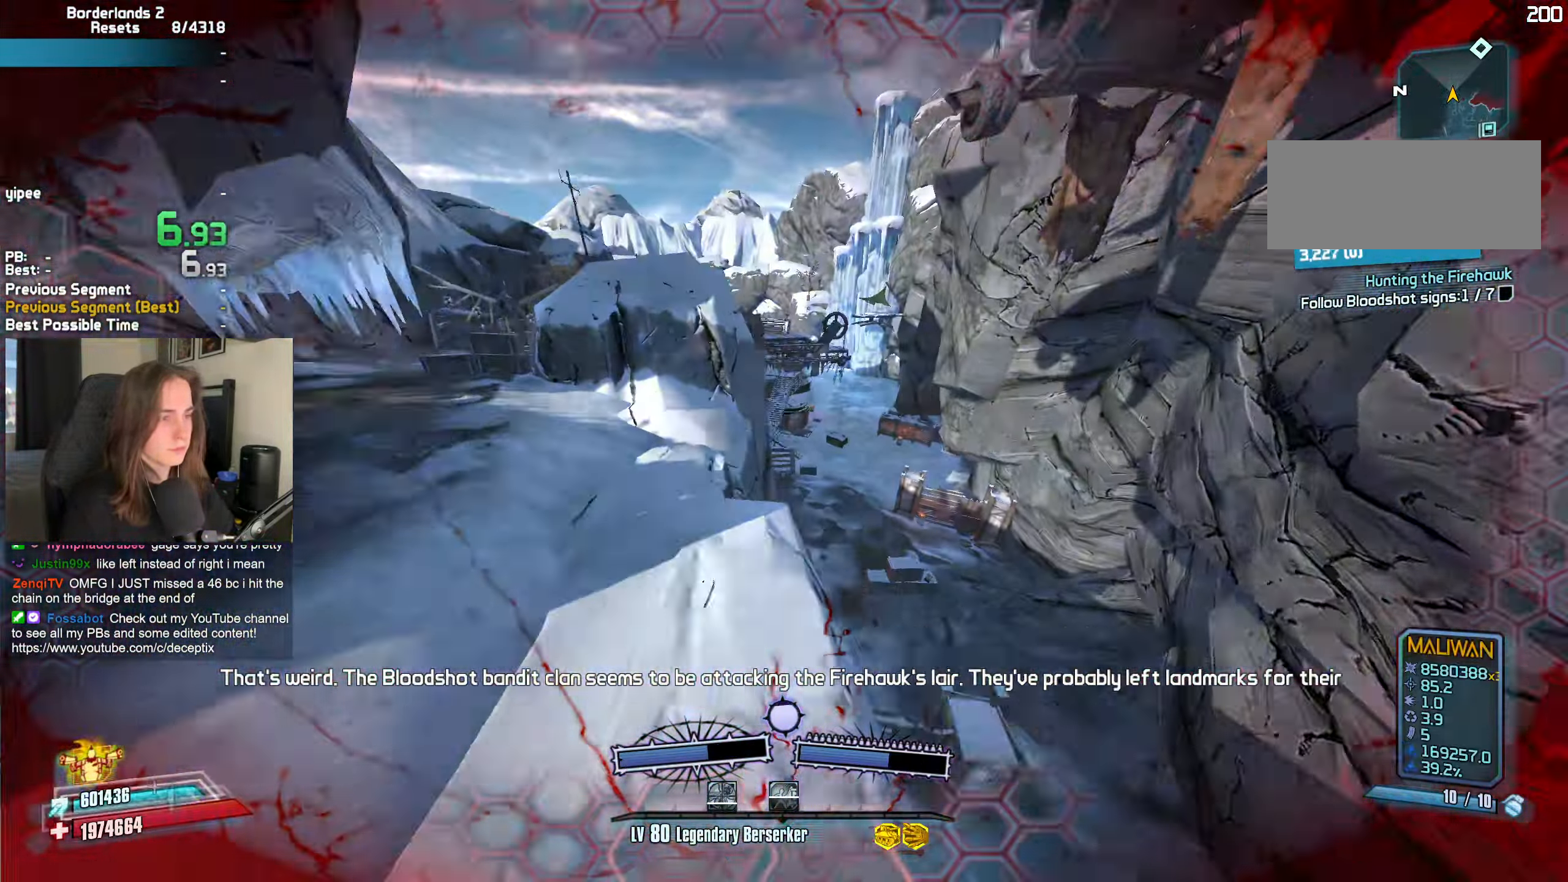
Gameplay with keyboard and mouse; each line is a JSON object with the keys and mouse buttons held at the frame after it. "events" lists presses ("down") and releases ("up") of "1", "2", "3", "4", "5", "a", "alt", "b", "c", "caps_lock", "ctrl", "d", "e", "escape", "f", "g", "q", "r", "s", "shift", "space", "t", "tab", "v", "w", "x", "z", "mouse_left", "mouse_wheel", "mouse_right", "mouse_mb4" and "mouse_mb5" between this image and that frame as [ms after this image, input, new state], when the widget could be followed in between. "mouse_left", "mouse_wheel", "mouse_right", "mouse_mb4", "mouse_mb5" = the "left", "wheel", "right", "mb4", "mb5" buttons of the "mouse" list. No other keys are recorded. "wheel" means that the mouse wheel is clicked or scrolled. Not read: mouse_move.
{"keys": ["a"], "mouse": [], "events": [[50, "s", "up"], [283, "a", "down"]]}
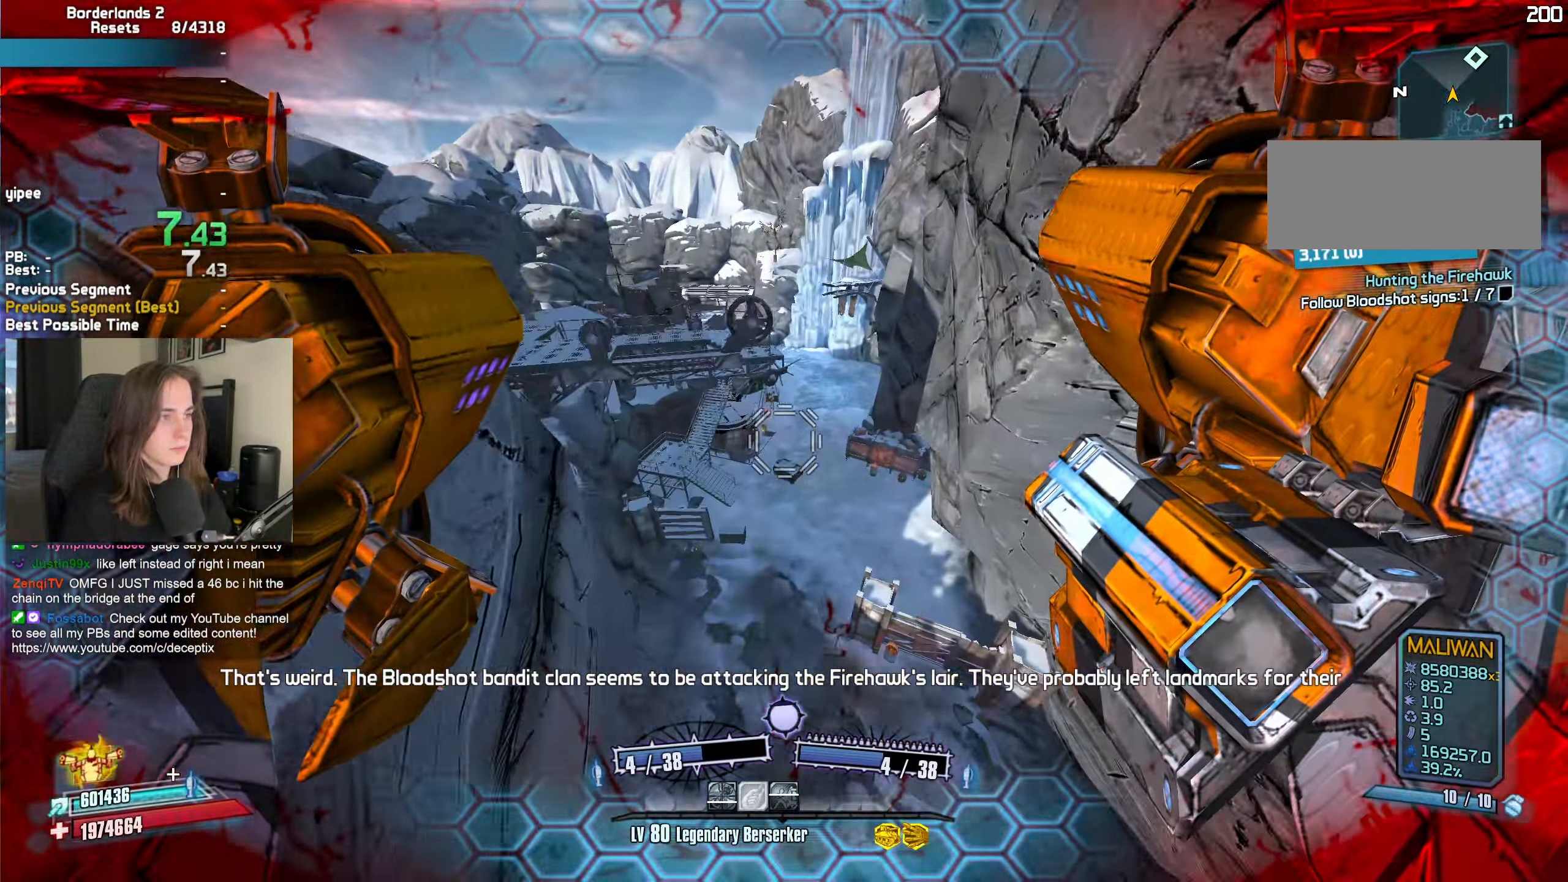
{"keys": ["a"], "mouse": [], "events": []}
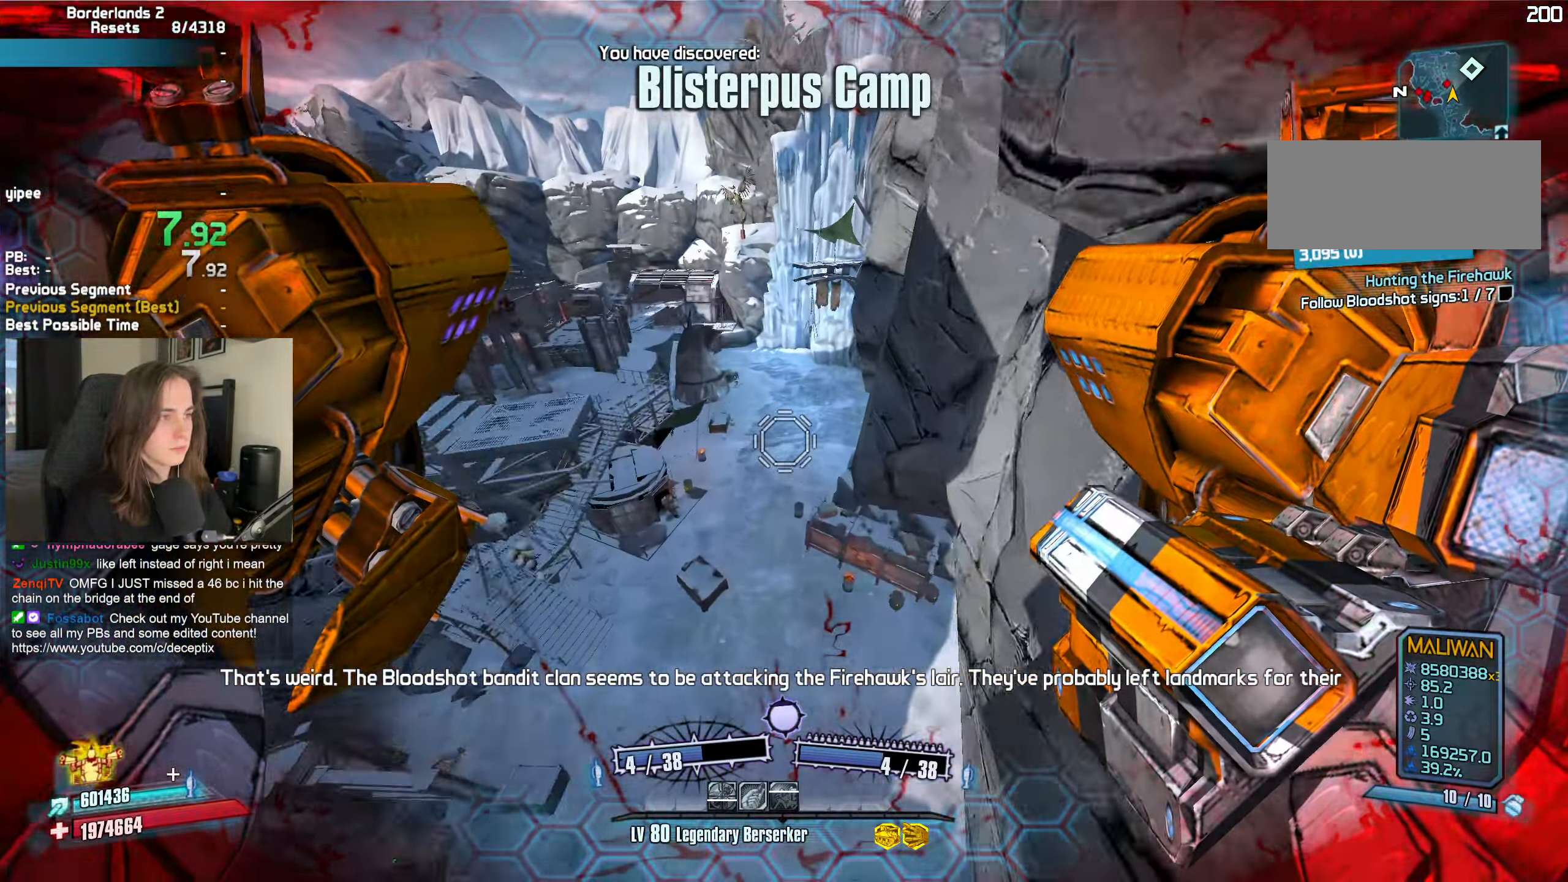
{"keys": ["r", "w"], "mouse": ["left", "right"], "events": [[267, "w", "down"], [500, "a", "up"], [500, "mouse_left", "down"], [500, "mouse_right", "down"], [500, "r", "down"]]}
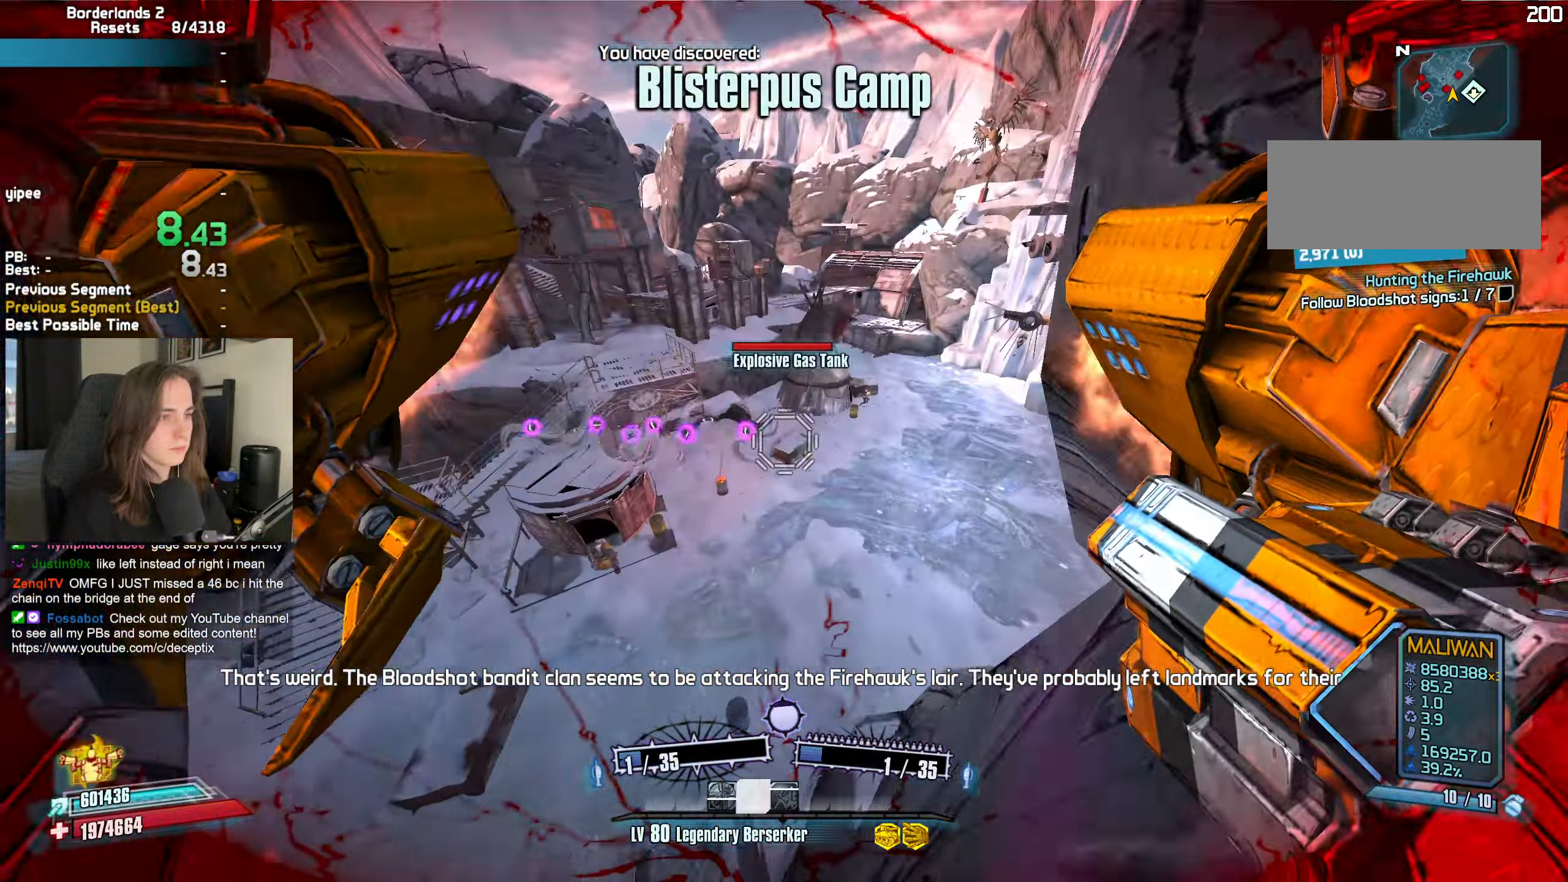
{"keys": ["d", "s"], "mouse": [], "events": [[50, "mouse_mb5", "down"], [50, "t", "down"], [100, "r", "up"], [150, "mouse_left", "up"], [167, "mouse_right", "up"], [183, "mouse_mb5", "up"], [183, "t", "up"], [283, "d", "down"], [333, "w", "up"], [467, "s", "down"]]}
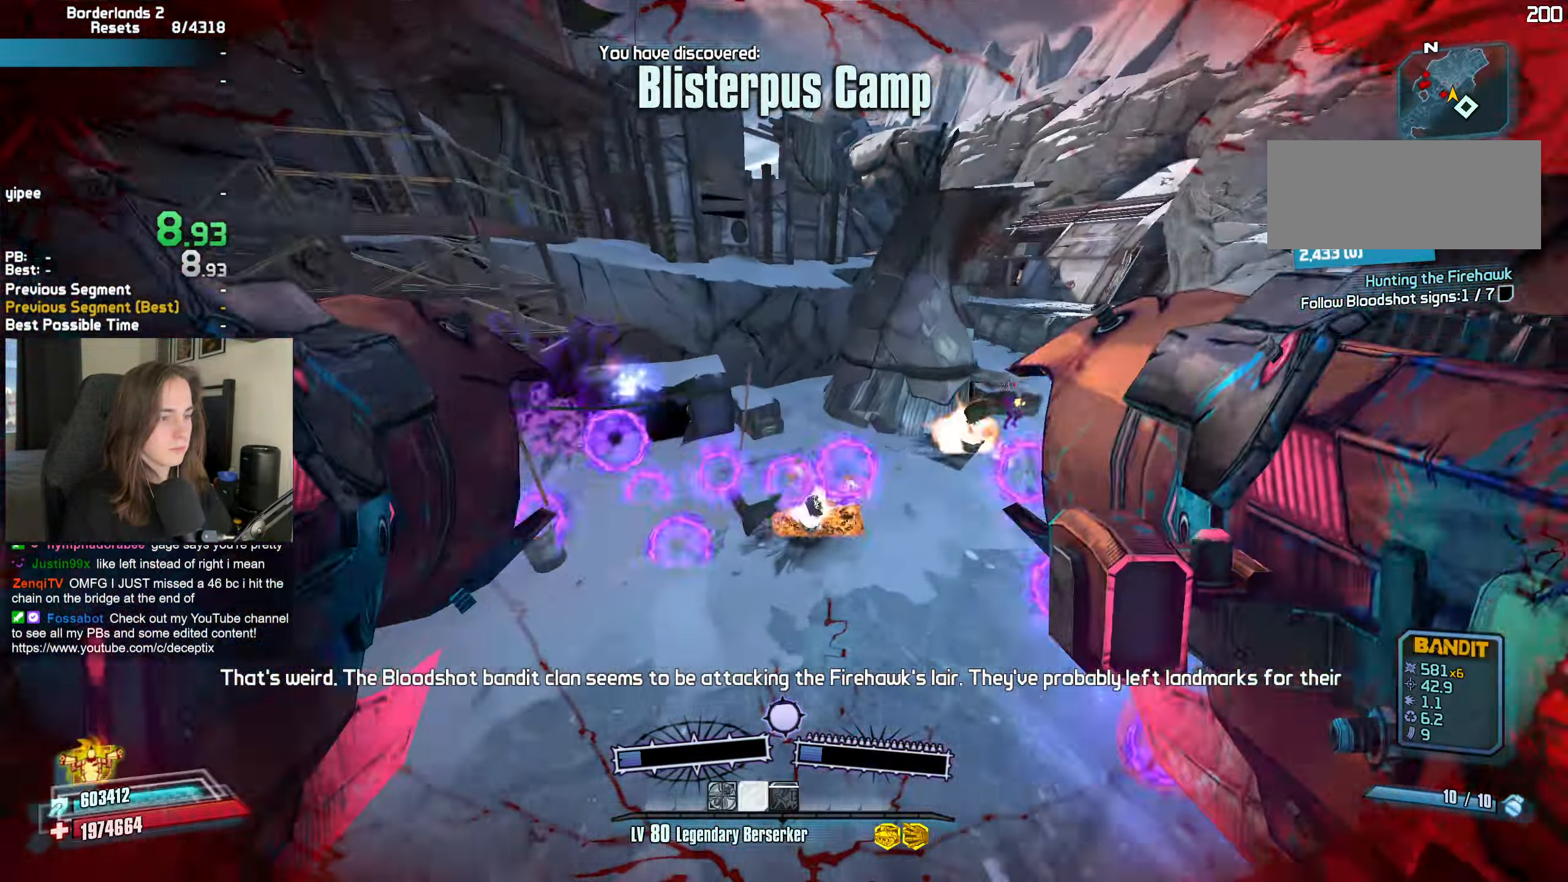
{"keys": ["s"], "mouse": ["left", "right"], "events": [[350, "d", "up"], [483, "mouse_left", "down"], [483, "mouse_right", "down"]]}
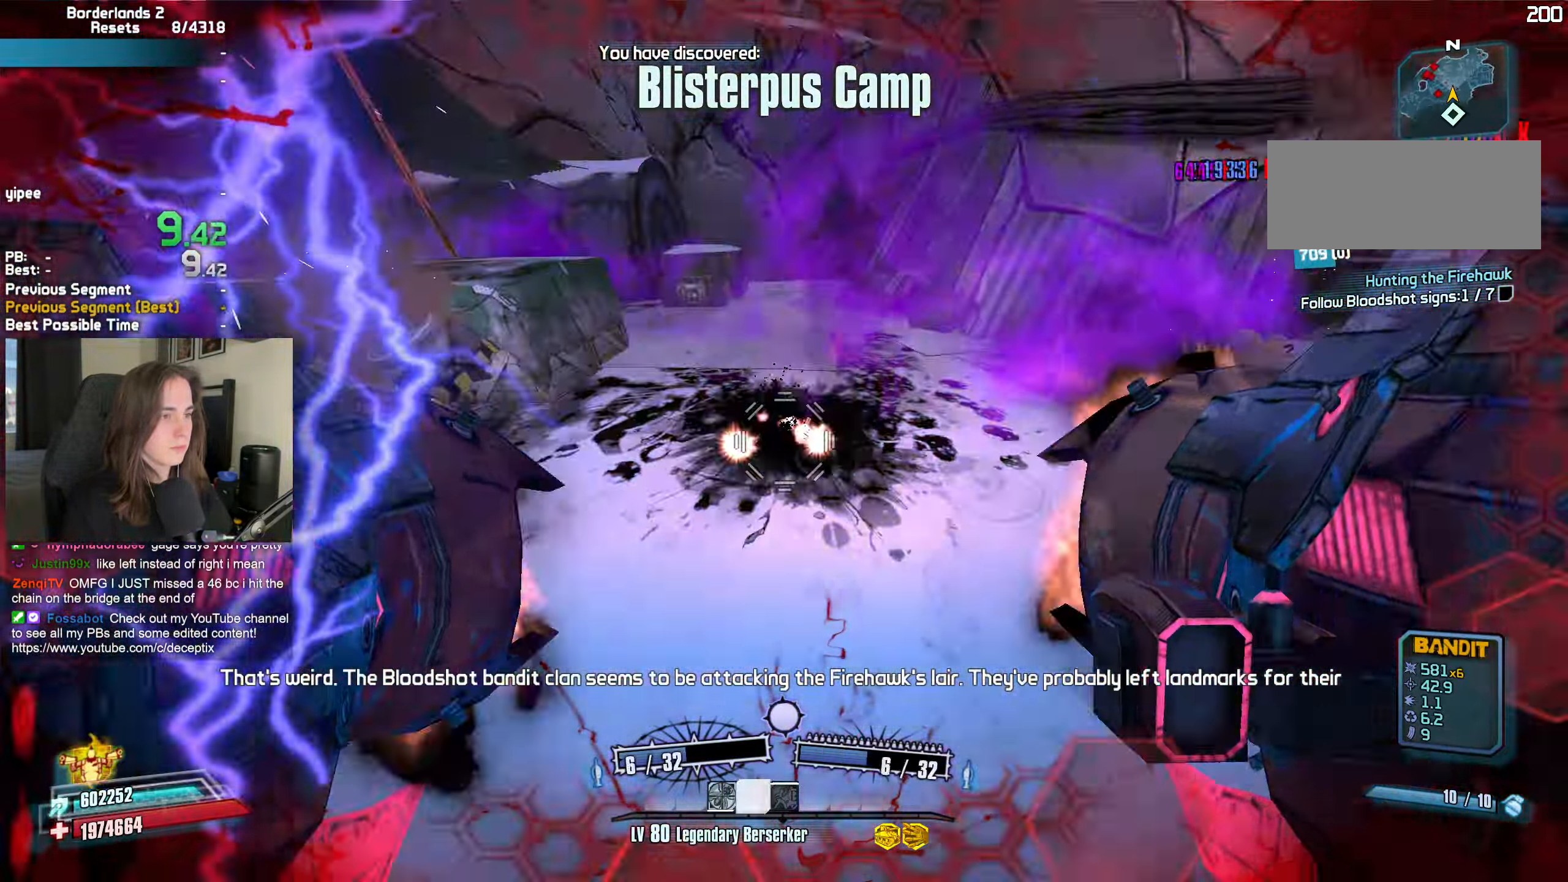
{"keys": ["d", "w"], "mouse": [], "events": [[33, "b", "down"], [33, "r", "down"], [84, "b", "up"], [134, "mouse_right", "up"], [134, "r", "up"], [167, "mouse_left", "up"], [367, "d", "down"], [400, "s", "up"], [500, "w", "down"]]}
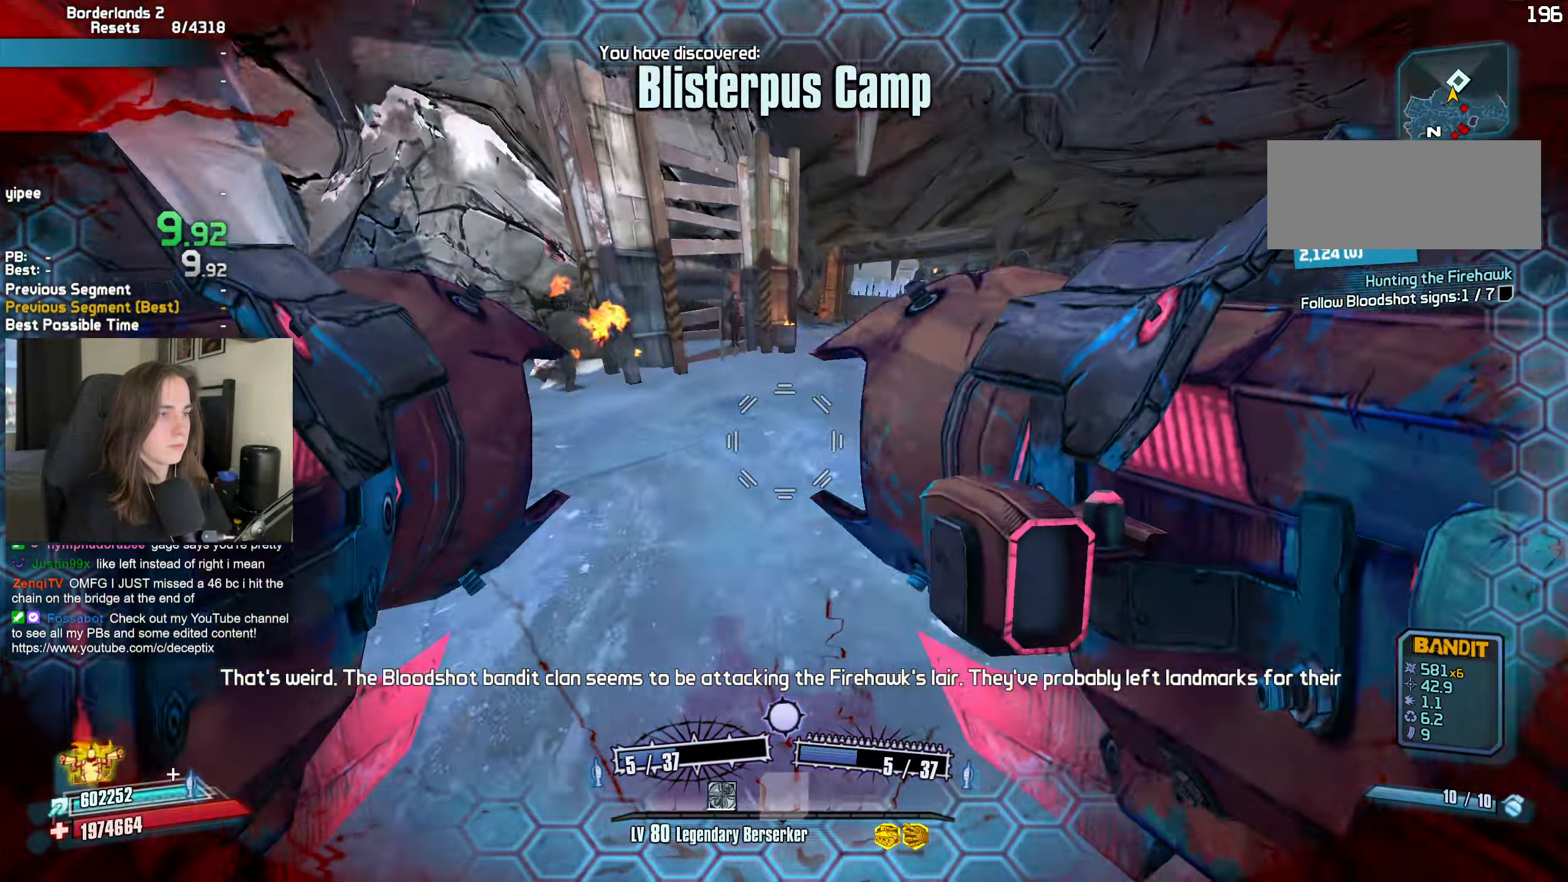
{"keys": [], "mouse": [], "events": [[334, "d", "up"], [334, "mouse_left", "down"], [334, "w", "up"], [384, "mouse_right", "down"], [467, "mouse_left", "up"], [467, "mouse_right", "up"]]}
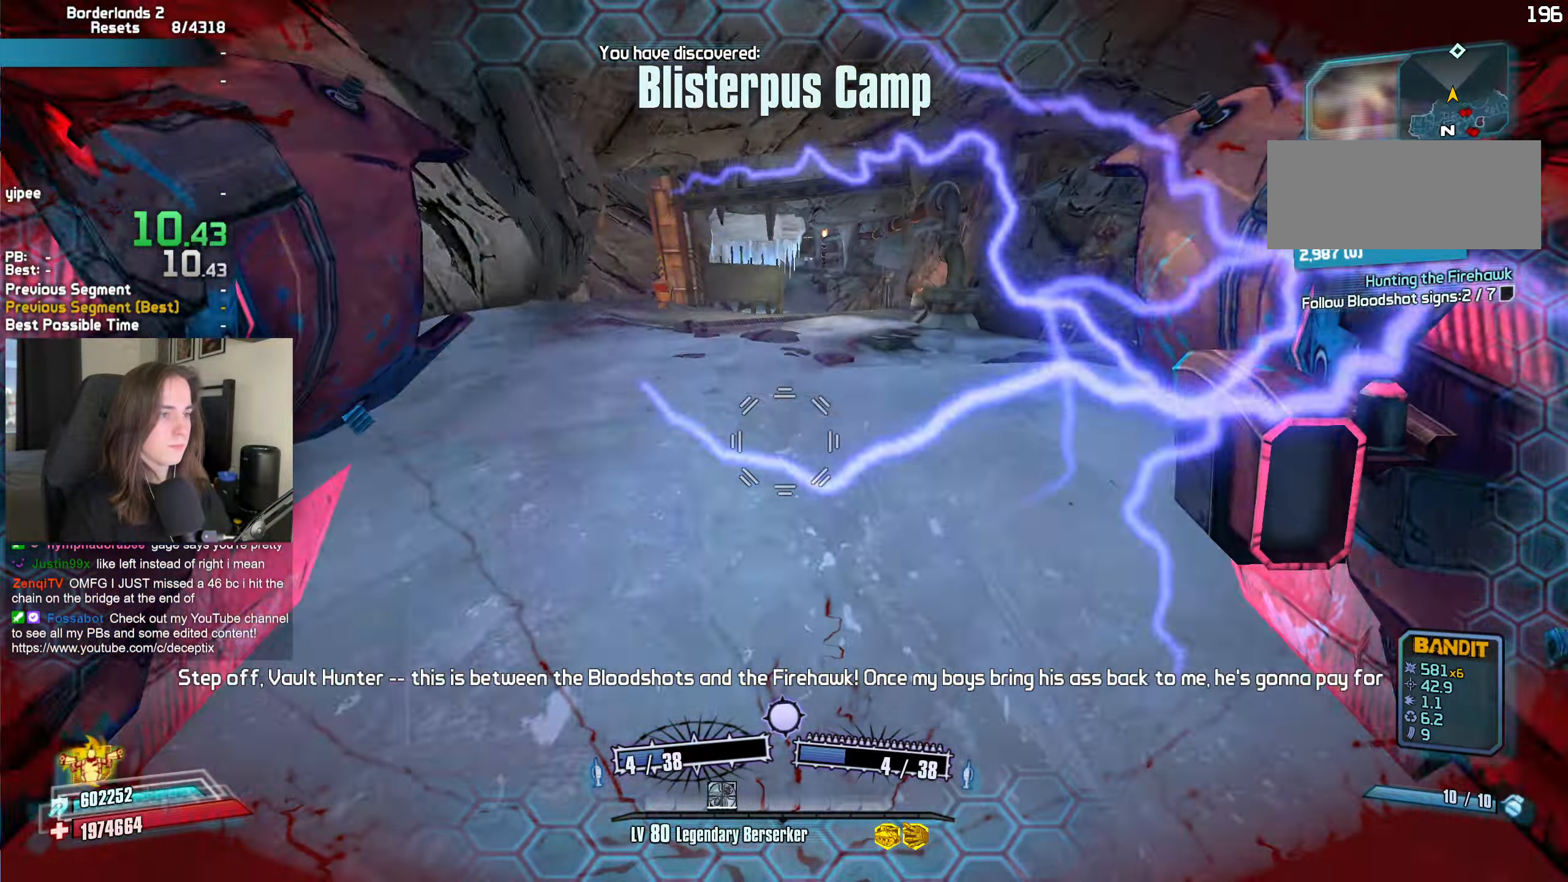
{"keys": ["d"], "mouse": [], "events": [[350, "d", "down"]]}
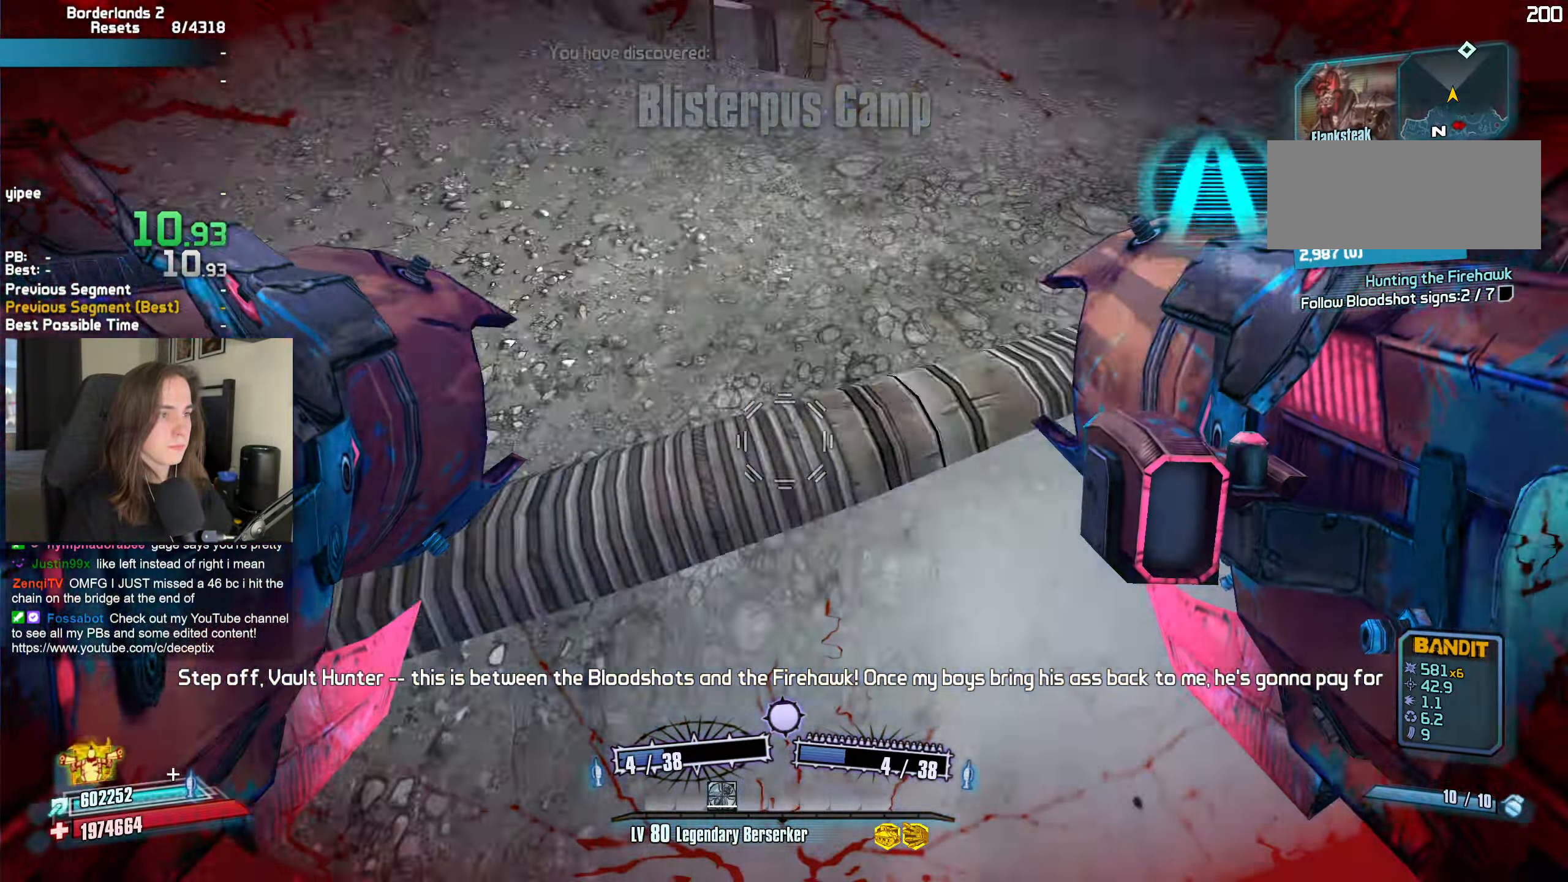
{"keys": [], "mouse": [], "events": [[84, "mouse_left", "down"], [134, "mouse_right", "down"], [167, "d", "up"], [217, "mouse_left", "up"], [217, "mouse_right", "up"]]}
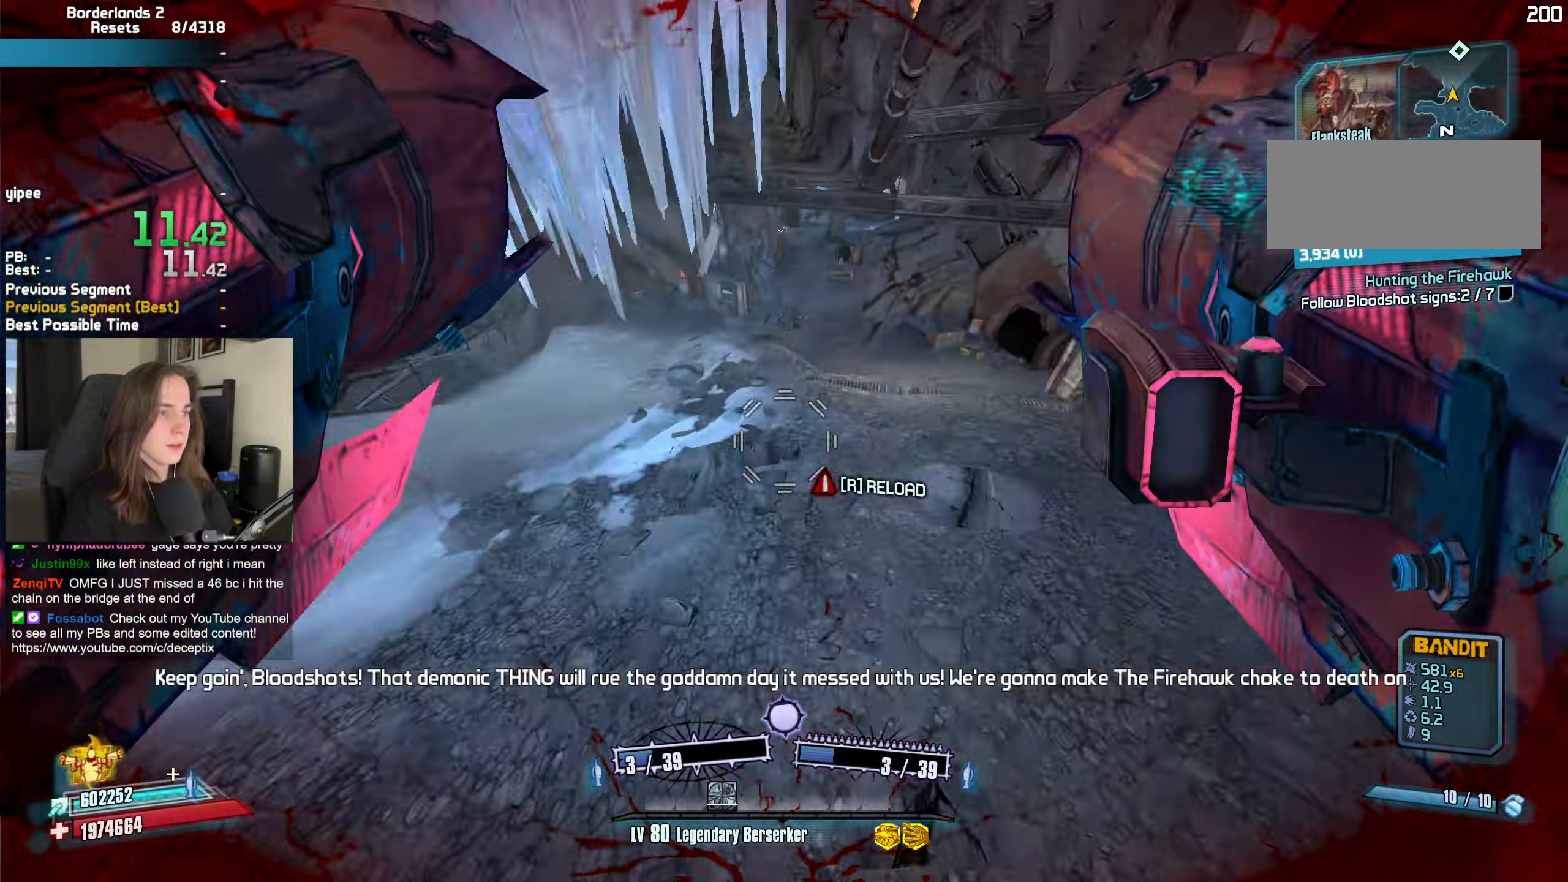
{"keys": ["w"], "mouse": [], "events": [[150, "d", "down"], [234, "a", "down"], [284, "d", "up"], [284, "w", "down"], [384, "a", "up"], [384, "d", "down"], [467, "d", "up"]]}
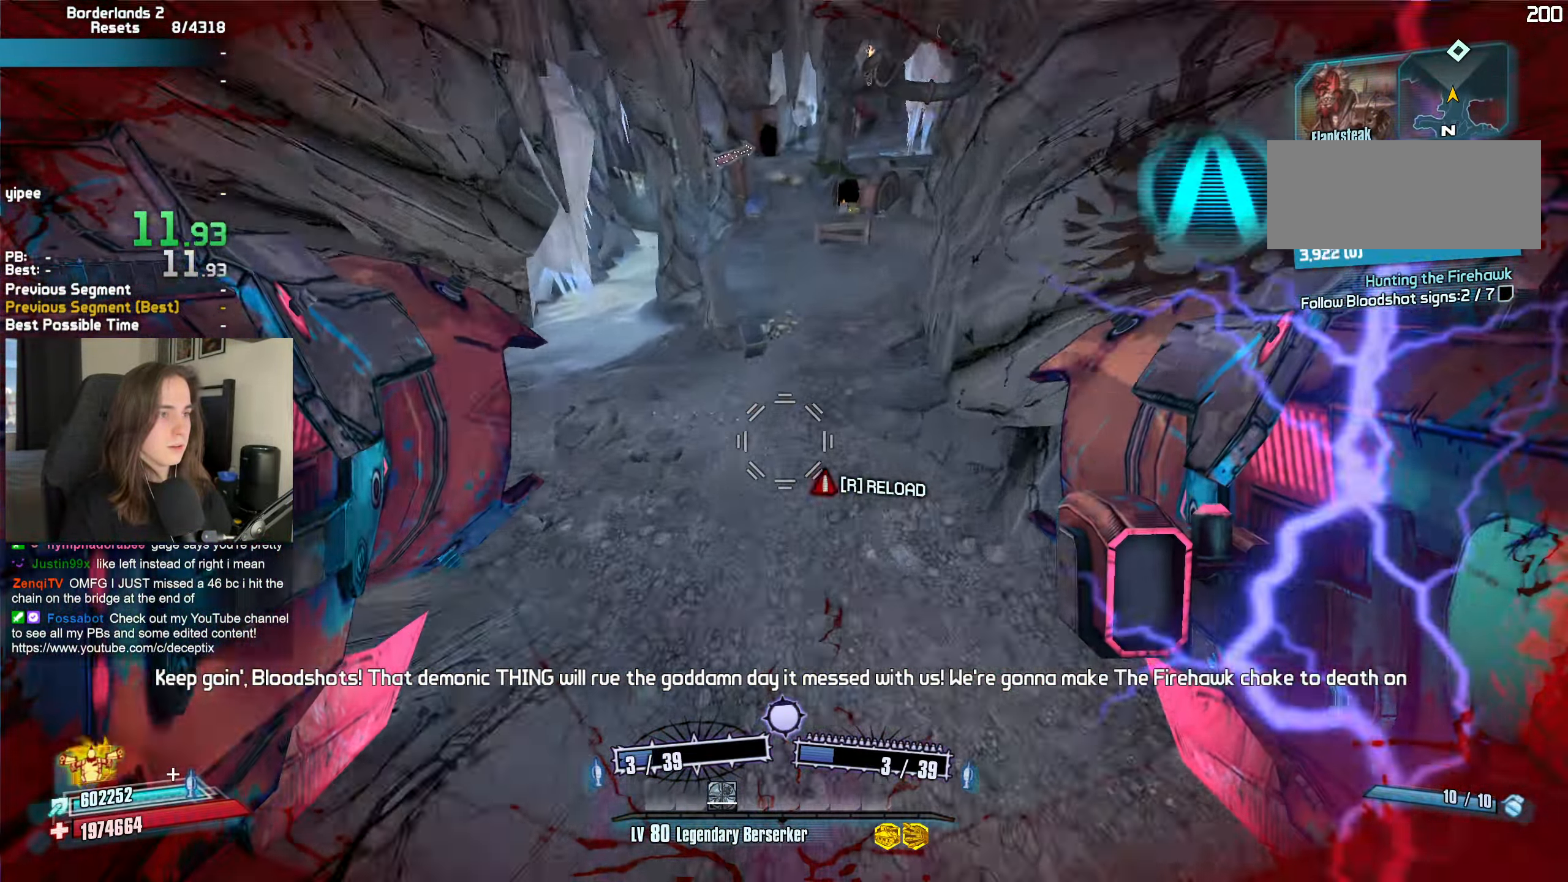
{"keys": ["a"], "mouse": [], "events": [[117, "mouse_left", "down"], [117, "mouse_right", "down"], [117, "r", "down"], [150, "mouse_mb5", "down"], [150, "t", "down"], [200, "r", "up"], [250, "a", "down"], [267, "mouse_mb5", "up"], [300, "t", "up"], [350, "mouse_left", "up"], [350, "mouse_right", "up"], [400, "w", "up"]]}
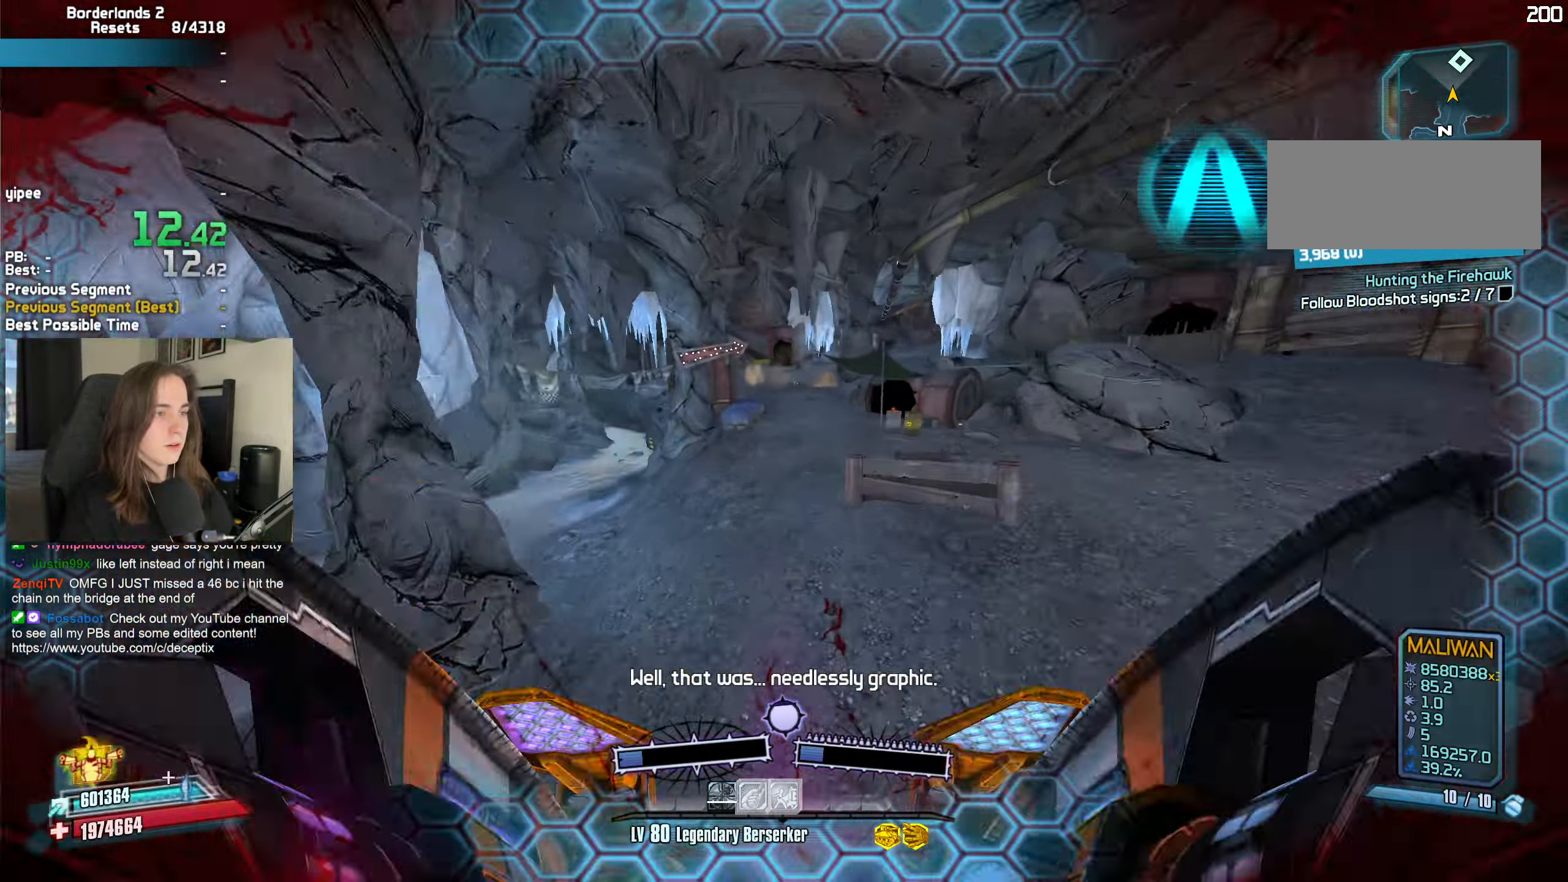
{"keys": ["w"], "mouse": ["left", "right"], "events": [[267, "d", "down"], [317, "a", "up"], [317, "w", "down"], [450, "mouse_left", "down"], [450, "mouse_right", "down"], [500, "d", "up"]]}
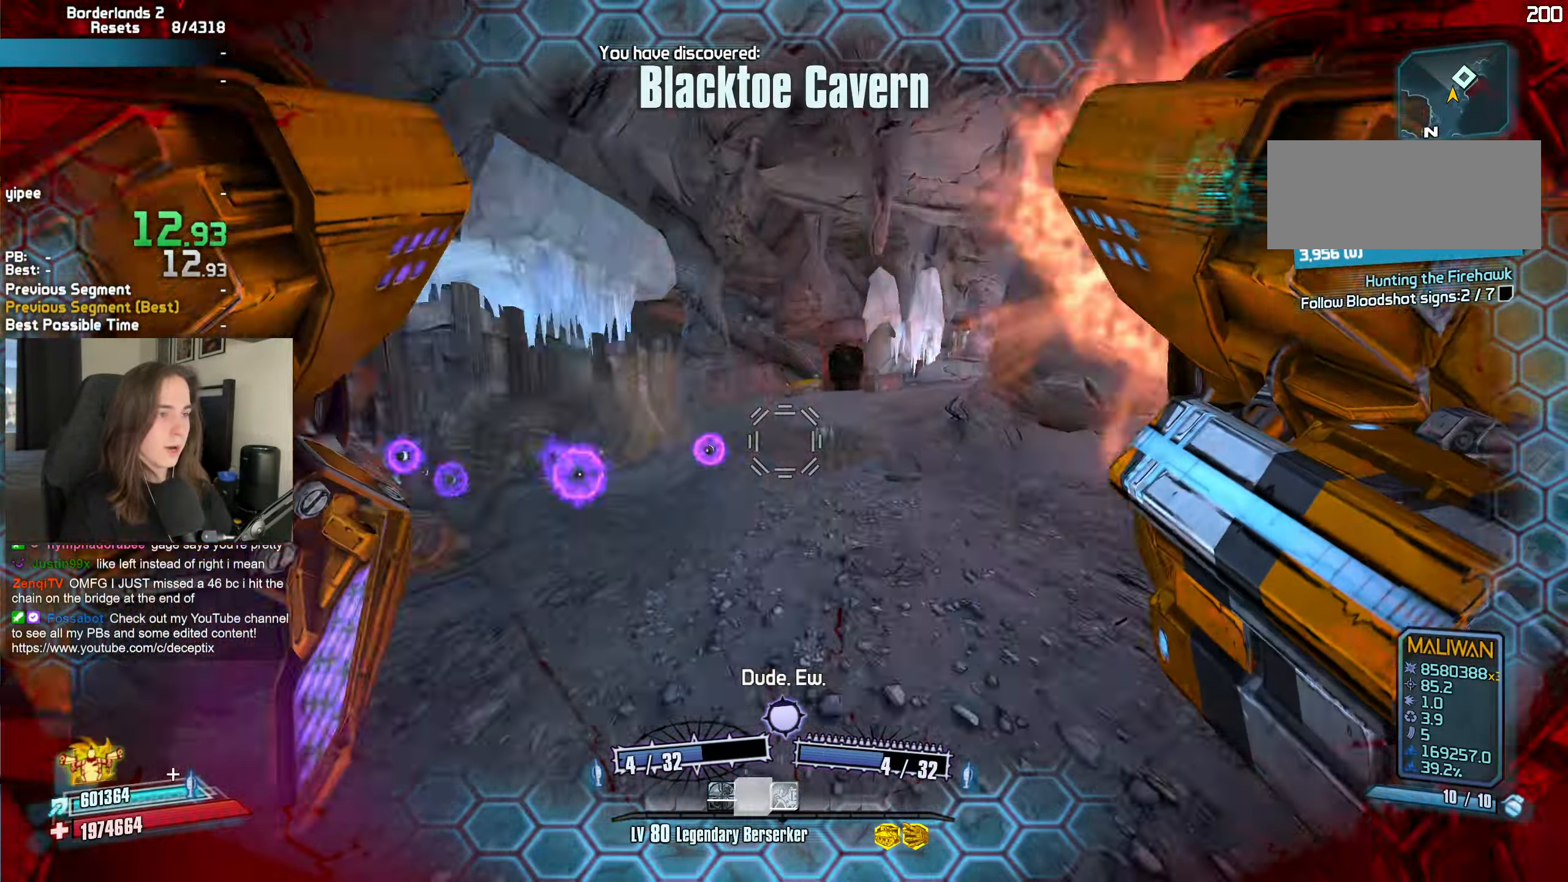
{"keys": ["a", "w"], "mouse": [], "events": [[50, "mouse_left", "up"], [50, "mouse_right", "up"], [50, "shift", "down"], [150, "shift", "up"], [234, "shift", "down"], [284, "mouse_mb5", "down"], [284, "shift", "up"], [284, "t", "down"], [384, "a", "down"], [384, "shift", "down"], [417, "mouse_mb5", "up"], [417, "t", "up"], [467, "shift", "up"]]}
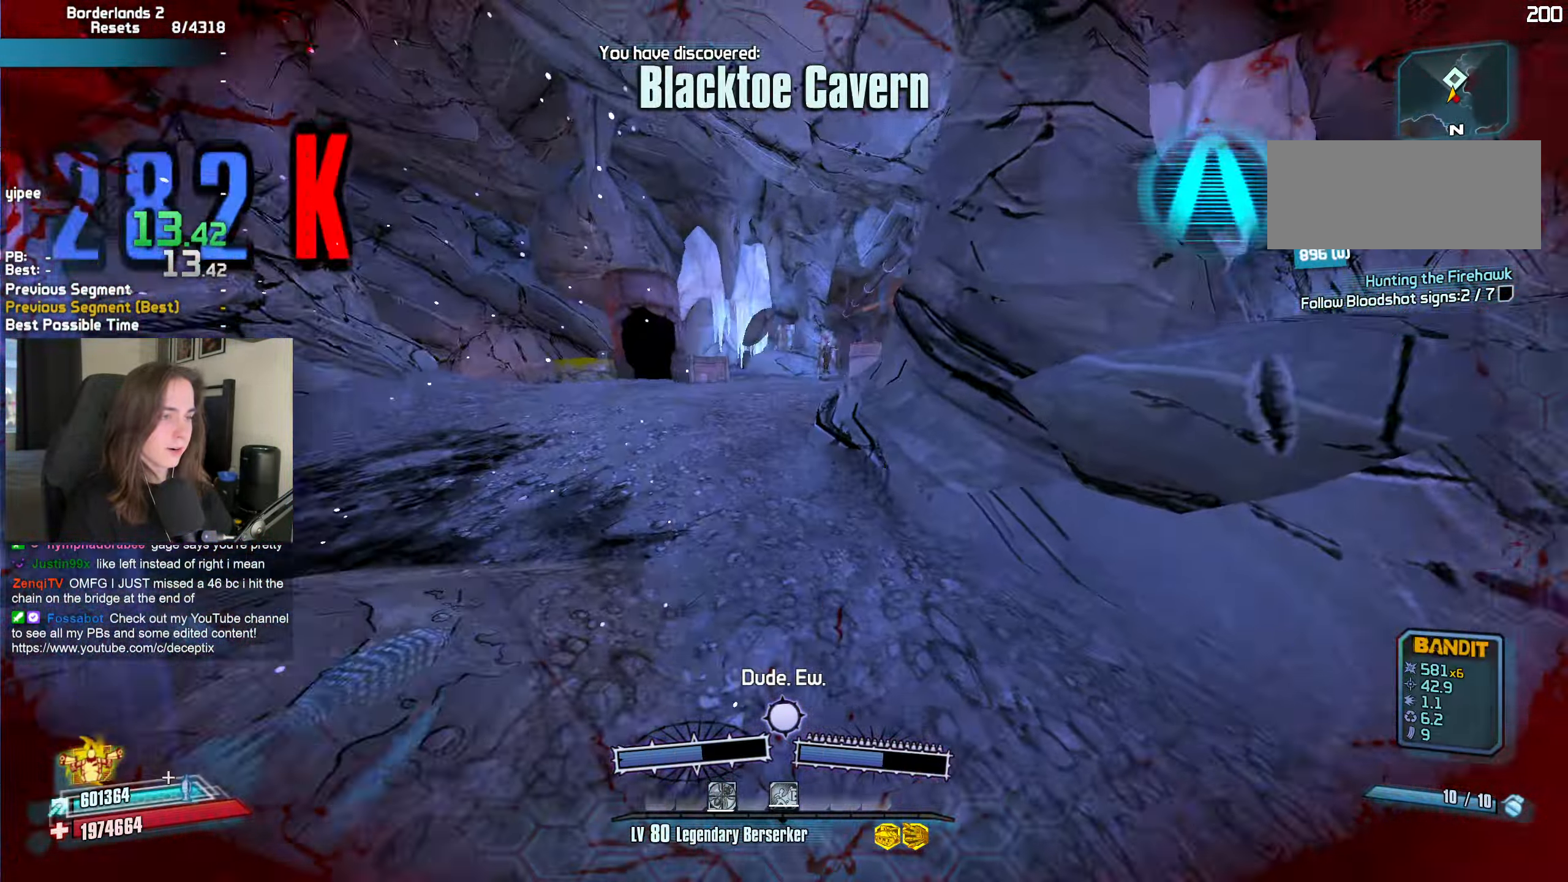
{"keys": ["a", "w"], "mouse": [], "events": [[67, "shift", "down"], [200, "shift", "up"], [250, "a", "up"], [434, "a", "down"], [434, "space", "down"], [484, "space", "up"]]}
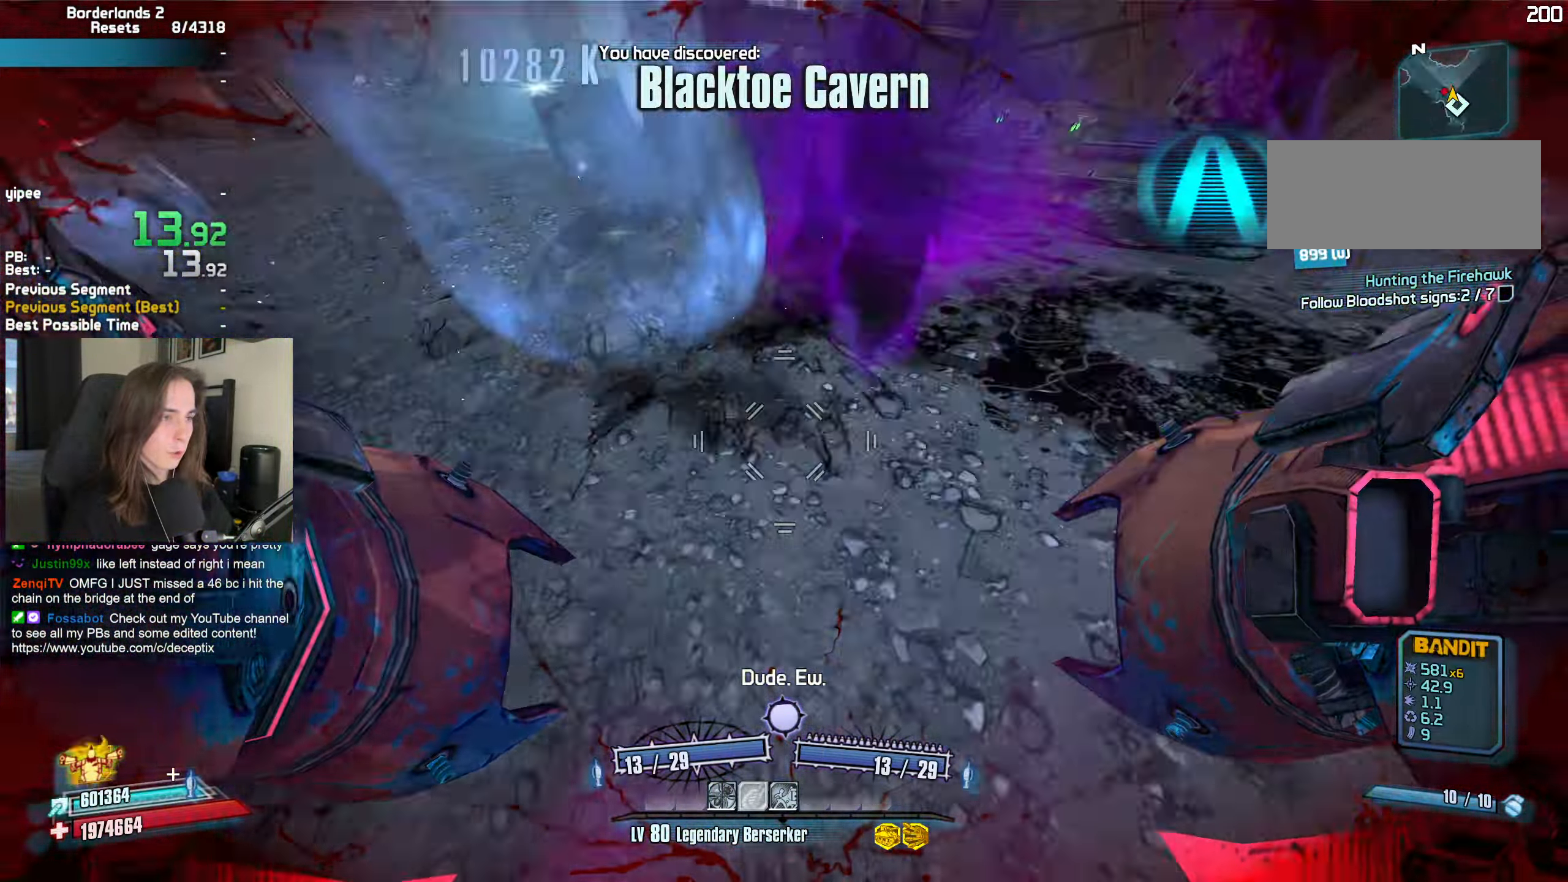
{"keys": [], "mouse": [], "events": [[34, "mouse_left", "down"], [34, "mouse_right", "down"], [84, "b", "down"], [84, "r", "down"], [134, "b", "up"], [167, "a", "up"], [167, "mouse_left", "up"], [167, "mouse_right", "up"], [167, "r", "up"], [217, "w", "up"], [267, "w", "down"], [317, "w", "up"]]}
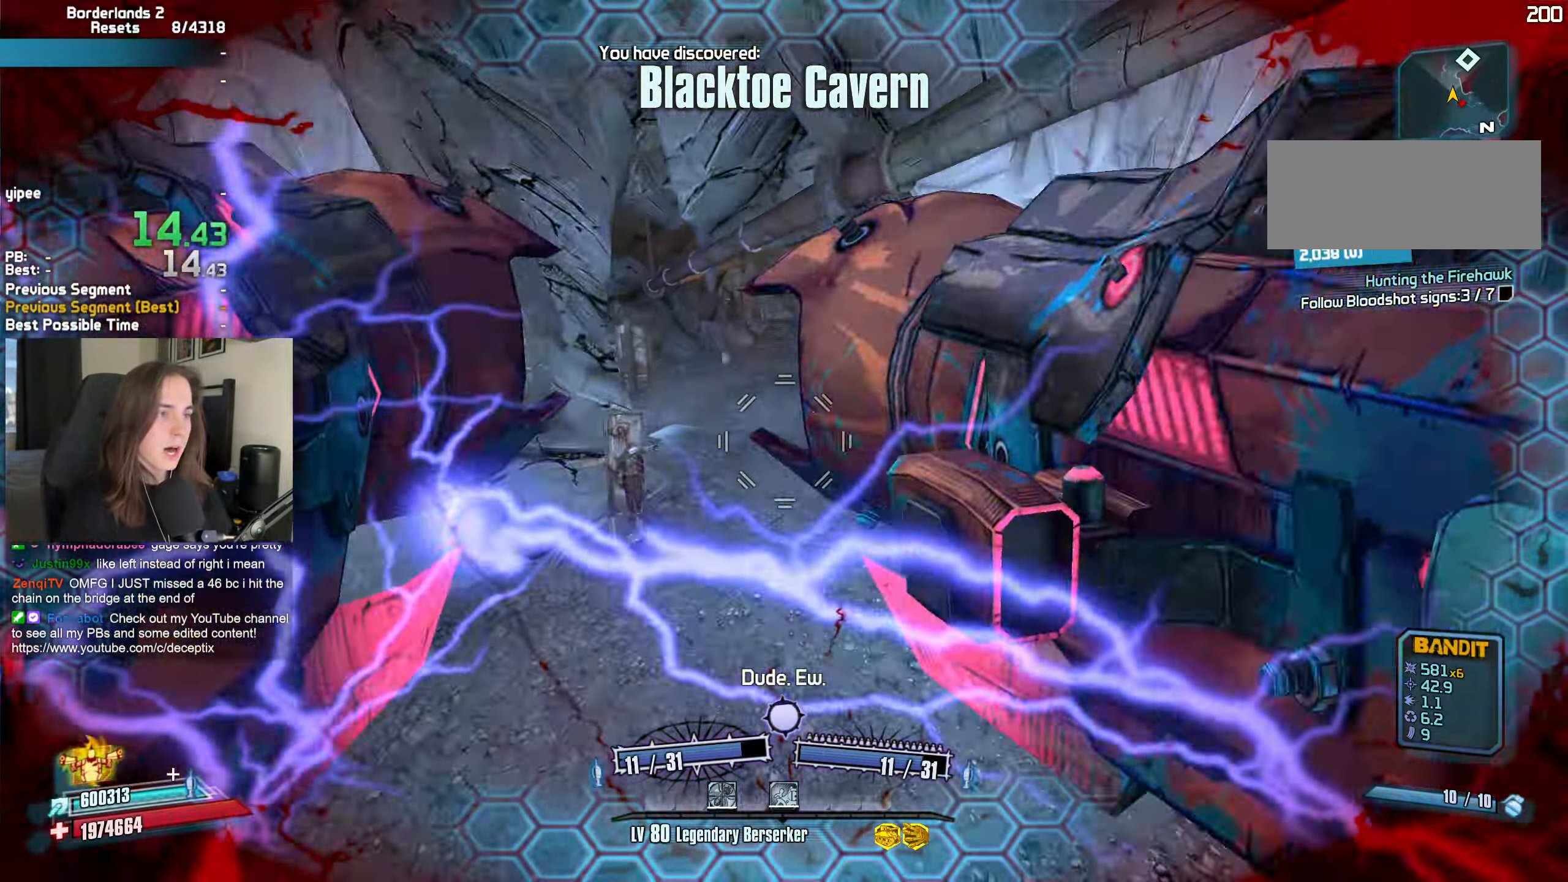
{"keys": ["d"], "mouse": [], "events": [[50, "d", "down"]]}
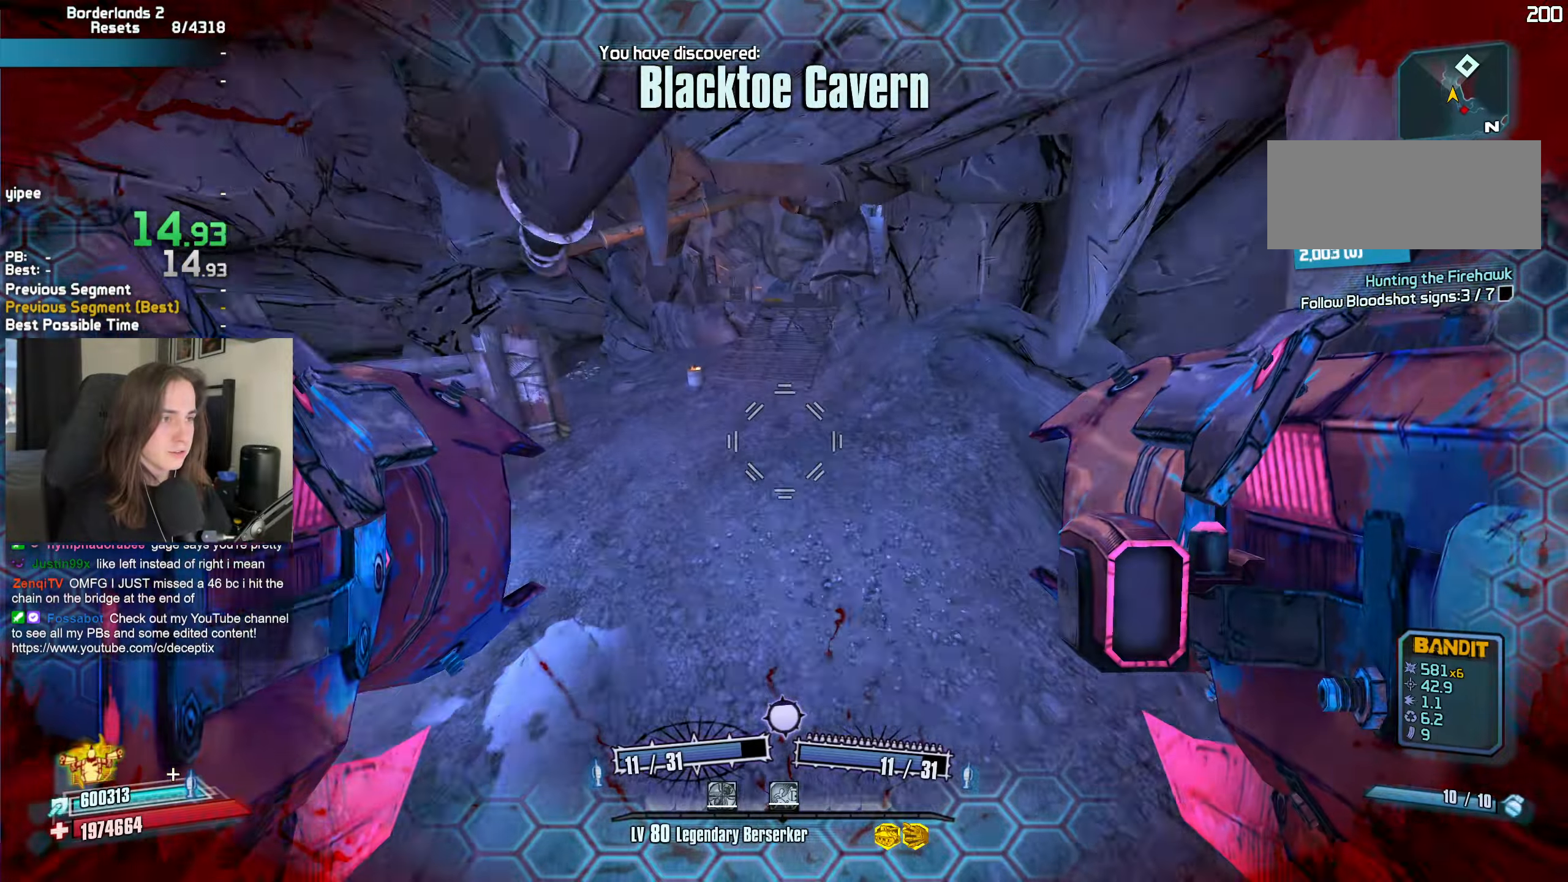
{"keys": ["w"], "mouse": ["left"], "events": [[200, "w", "down"], [300, "d", "up"], [483, "mouse_left", "down"]]}
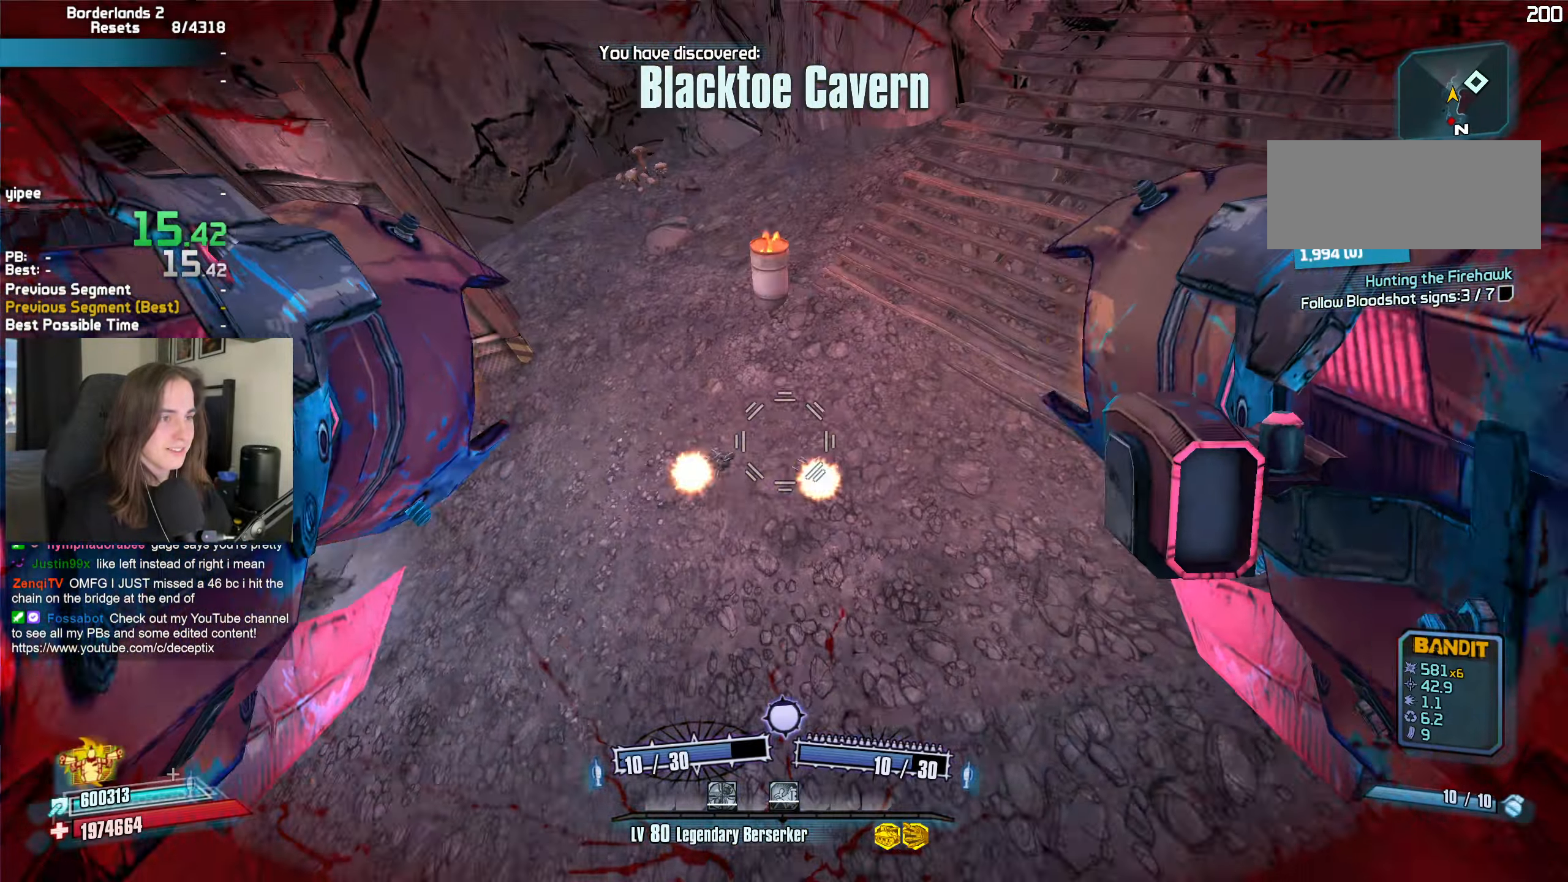
{"keys": ["d", "w"], "mouse": [], "events": [[33, "mouse_right", "down"], [33, "r", "down"], [83, "b", "down"], [133, "b", "up"], [133, "r", "up"], [316, "d", "down"], [366, "w", "up"], [400, "mouse_right", "up"], [450, "mouse_left", "up"], [450, "w", "down"]]}
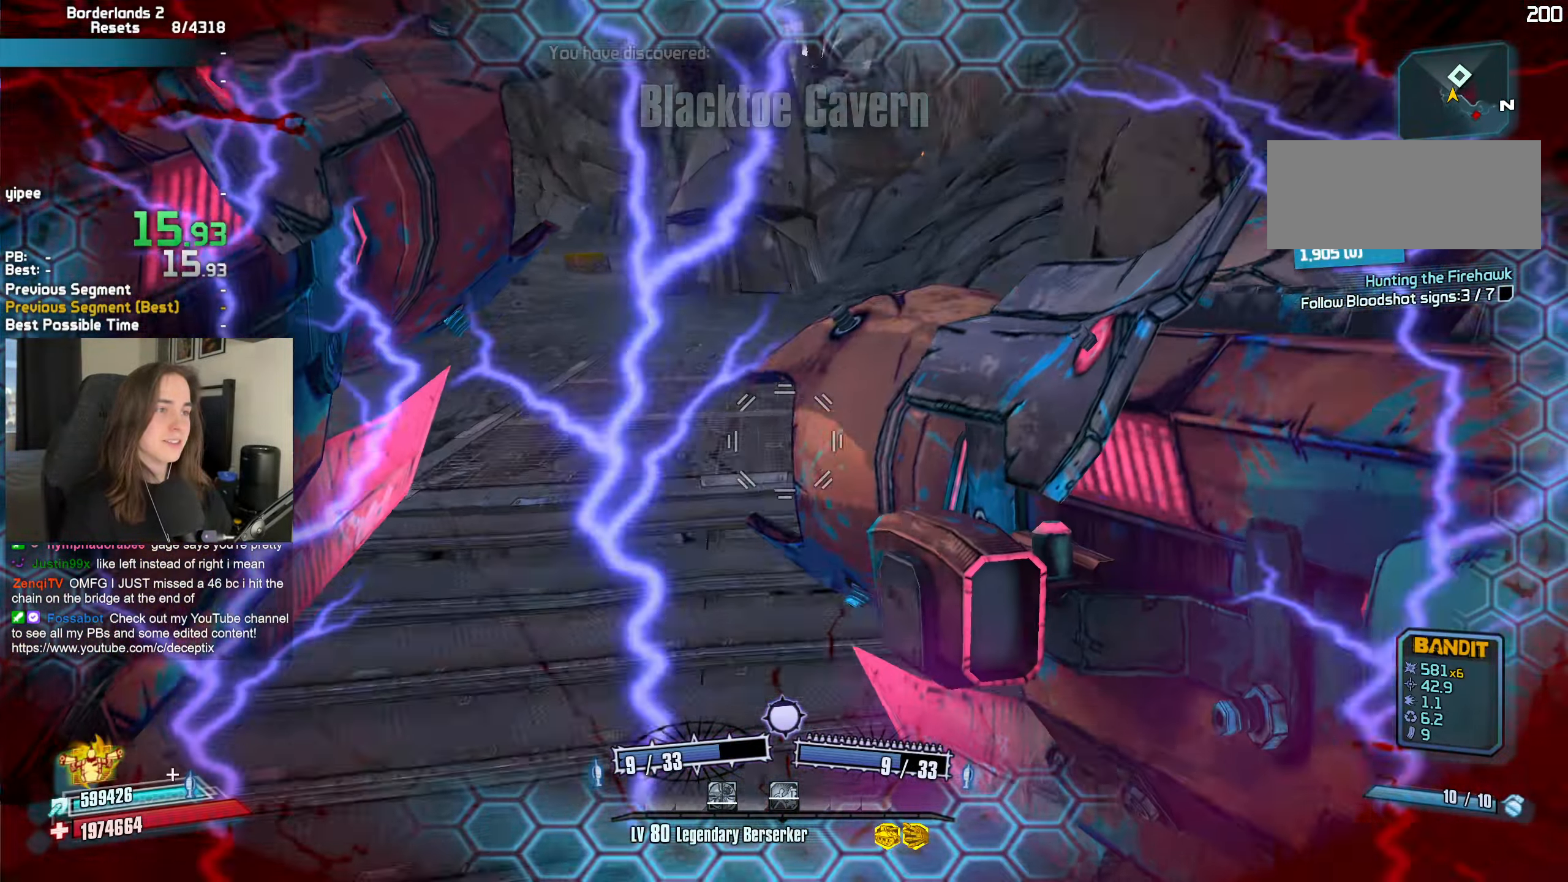
{"keys": ["d", "w"], "mouse": ["left", "right"], "events": [[50, "d", "up"], [183, "mouse_left", "down"], [233, "b", "down"], [233, "mouse_right", "down"], [233, "r", "down"], [283, "b", "up"], [333, "r", "up"], [466, "d", "down"]]}
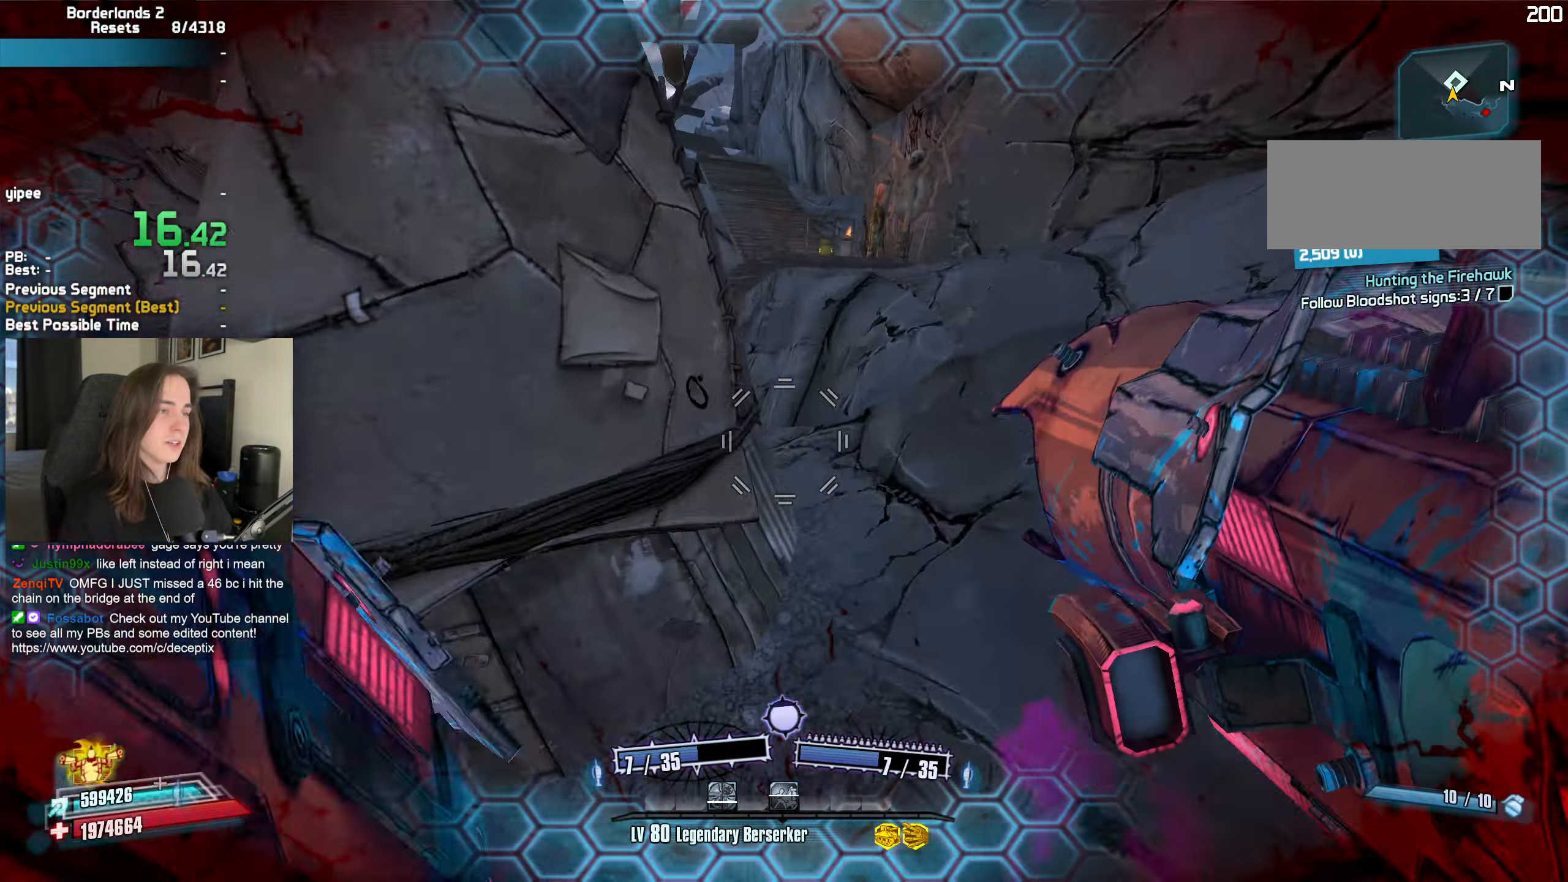
{"keys": ["w"], "mouse": [], "events": [[116, "mouse_right", "up"], [150, "mouse_left", "up"], [200, "d", "up"]]}
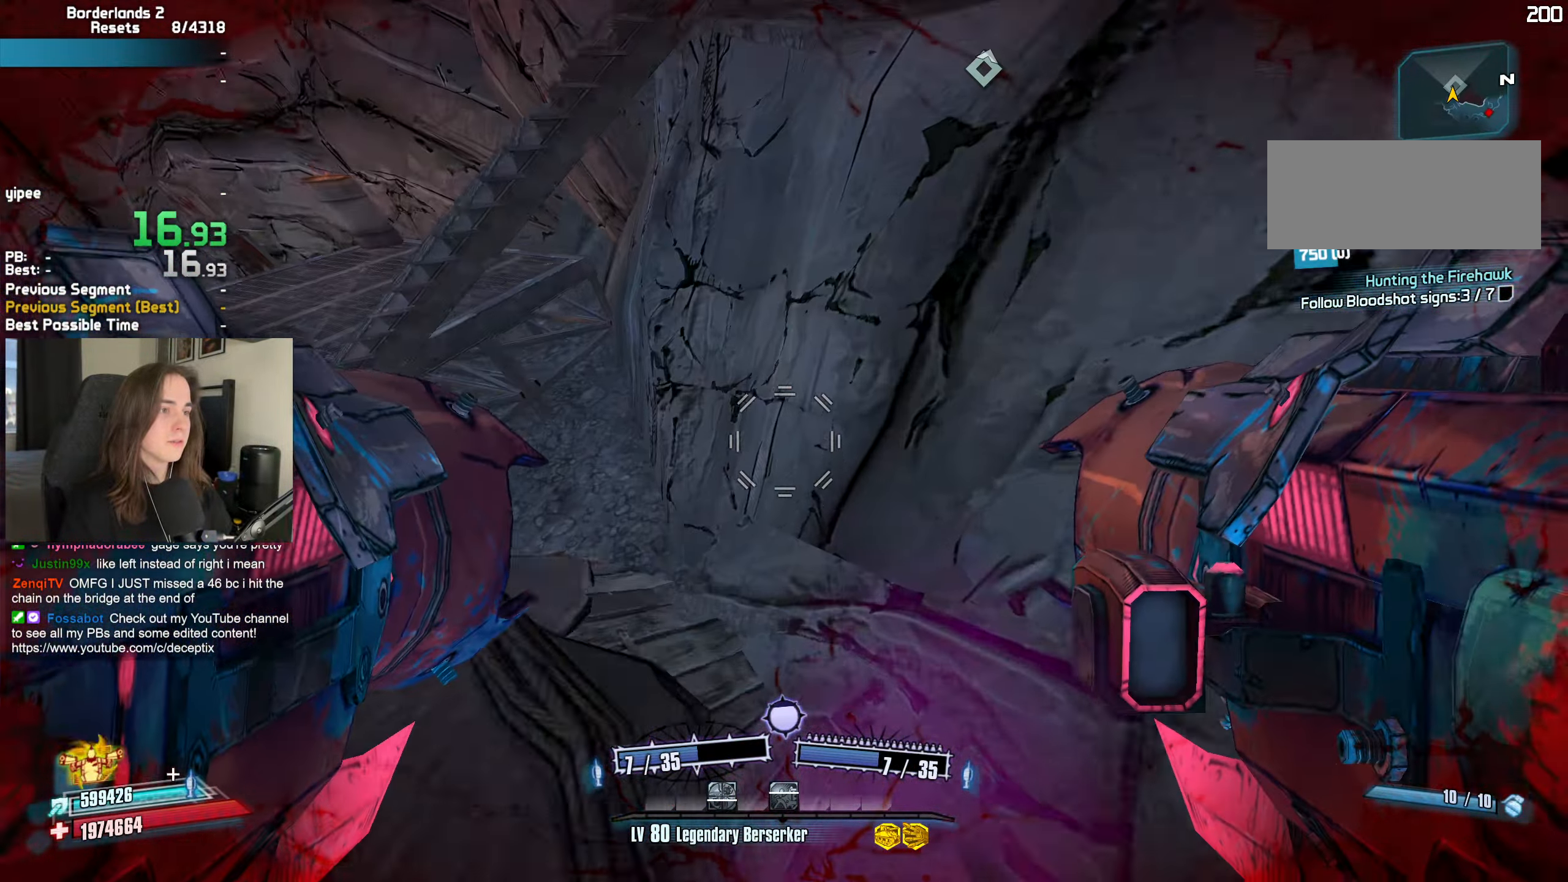
{"keys": [], "mouse": [], "events": [[133, "r", "down"], [166, "r", "up"], [266, "escape", "down"], [366, "escape", "up"], [366, "w", "up"]]}
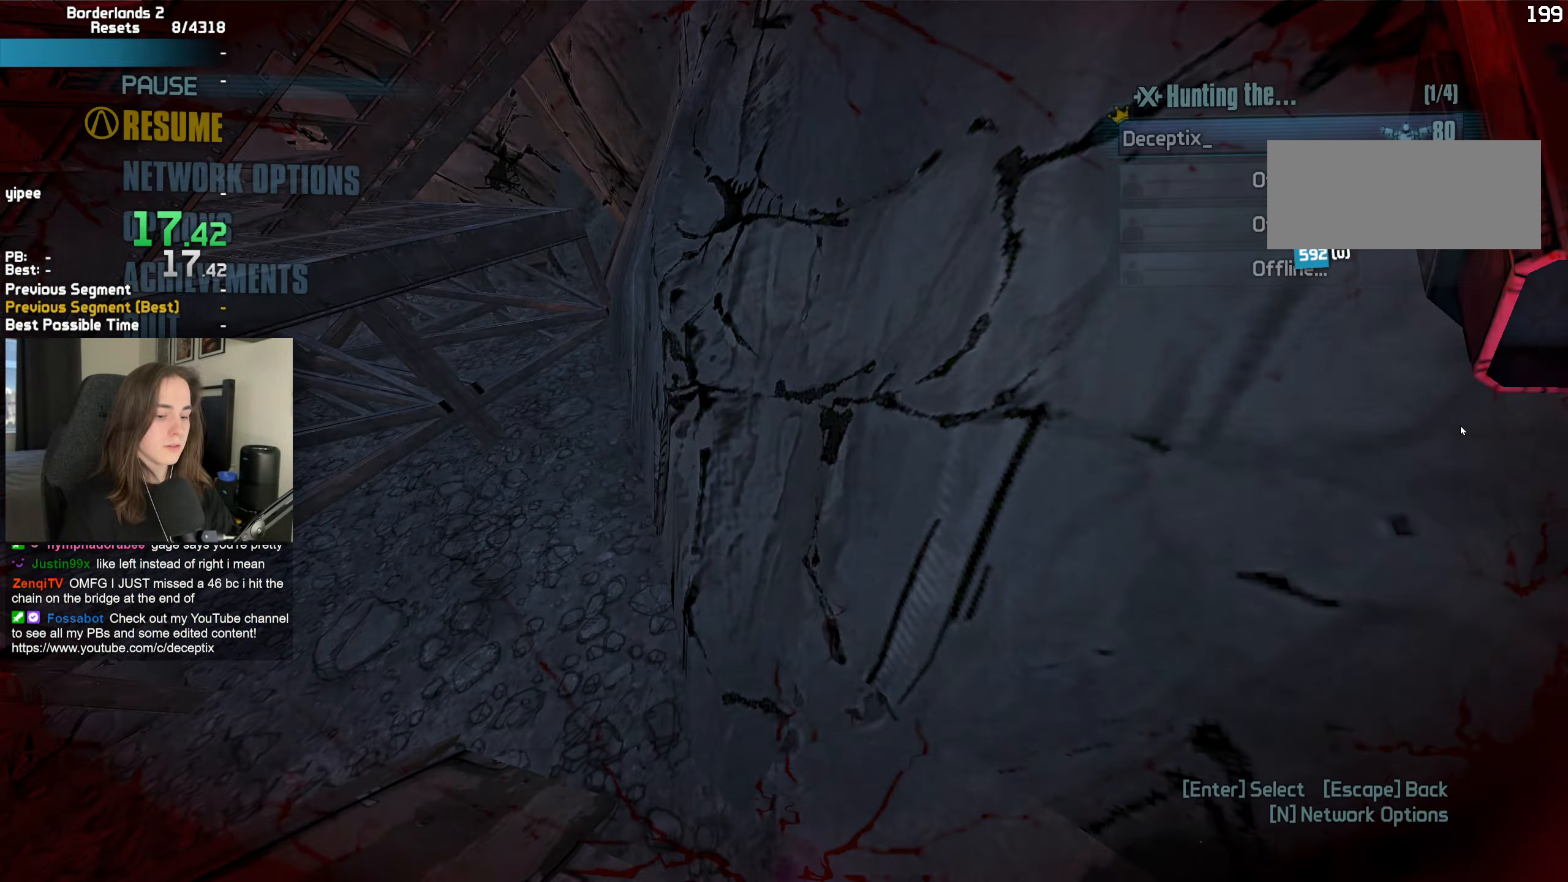
{"keys": ["c"], "mouse": [], "events": [[100, "space", "down"], [150, "space", "up"], [183, "space", "down"], [233, "space", "up"], [466, "c", "down"]]}
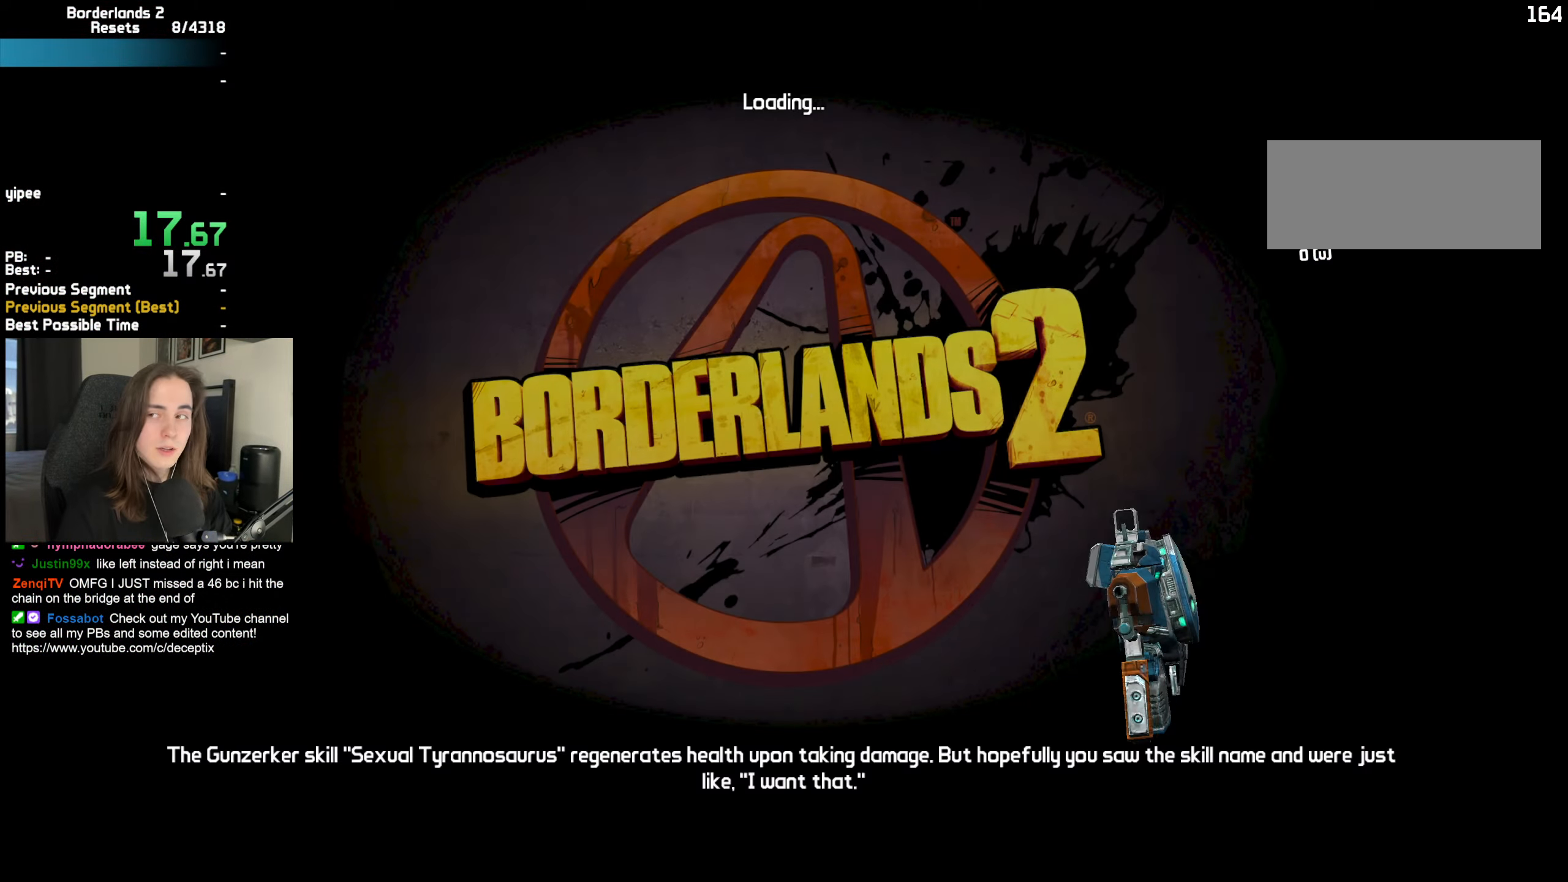
{"keys": [], "mouse": [], "events": [[66, "c", "up"], [116, "c", "down"], [200, "c", "up"], [250, "c", "down"], [350, "c", "up"], [433, "space", "down"], [483, "space", "up"]]}
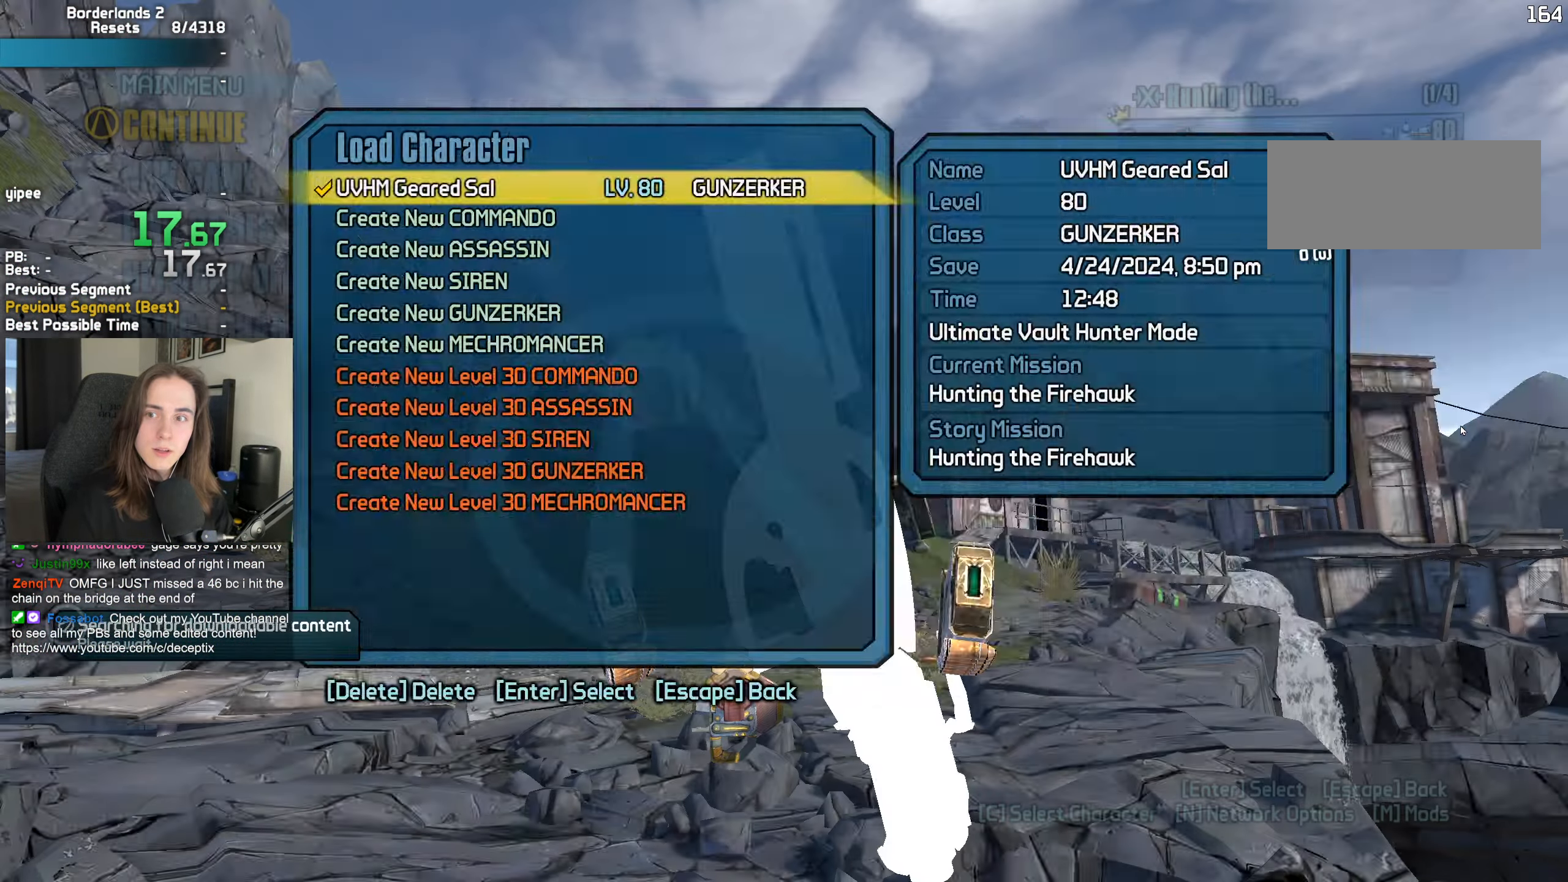
{"keys": [], "mouse": [], "events": [[83, "space", "down"], [133, "space", "up"], [216, "space", "down"], [266, "space", "up"], [316, "space", "down"], [366, "space", "up"]]}
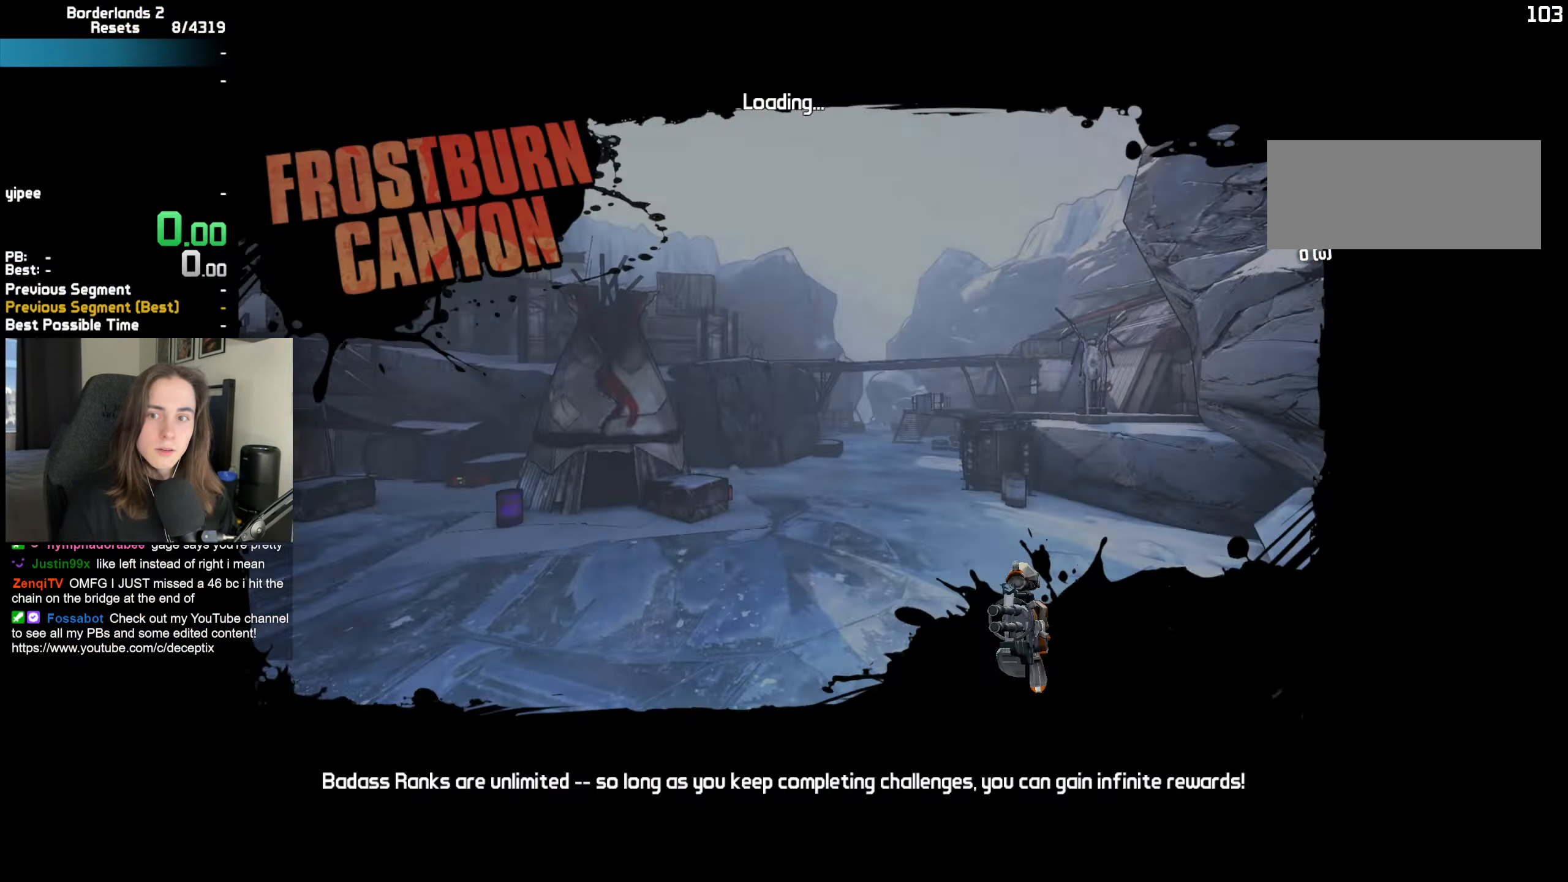
{"keys": [], "mouse": [], "events": []}
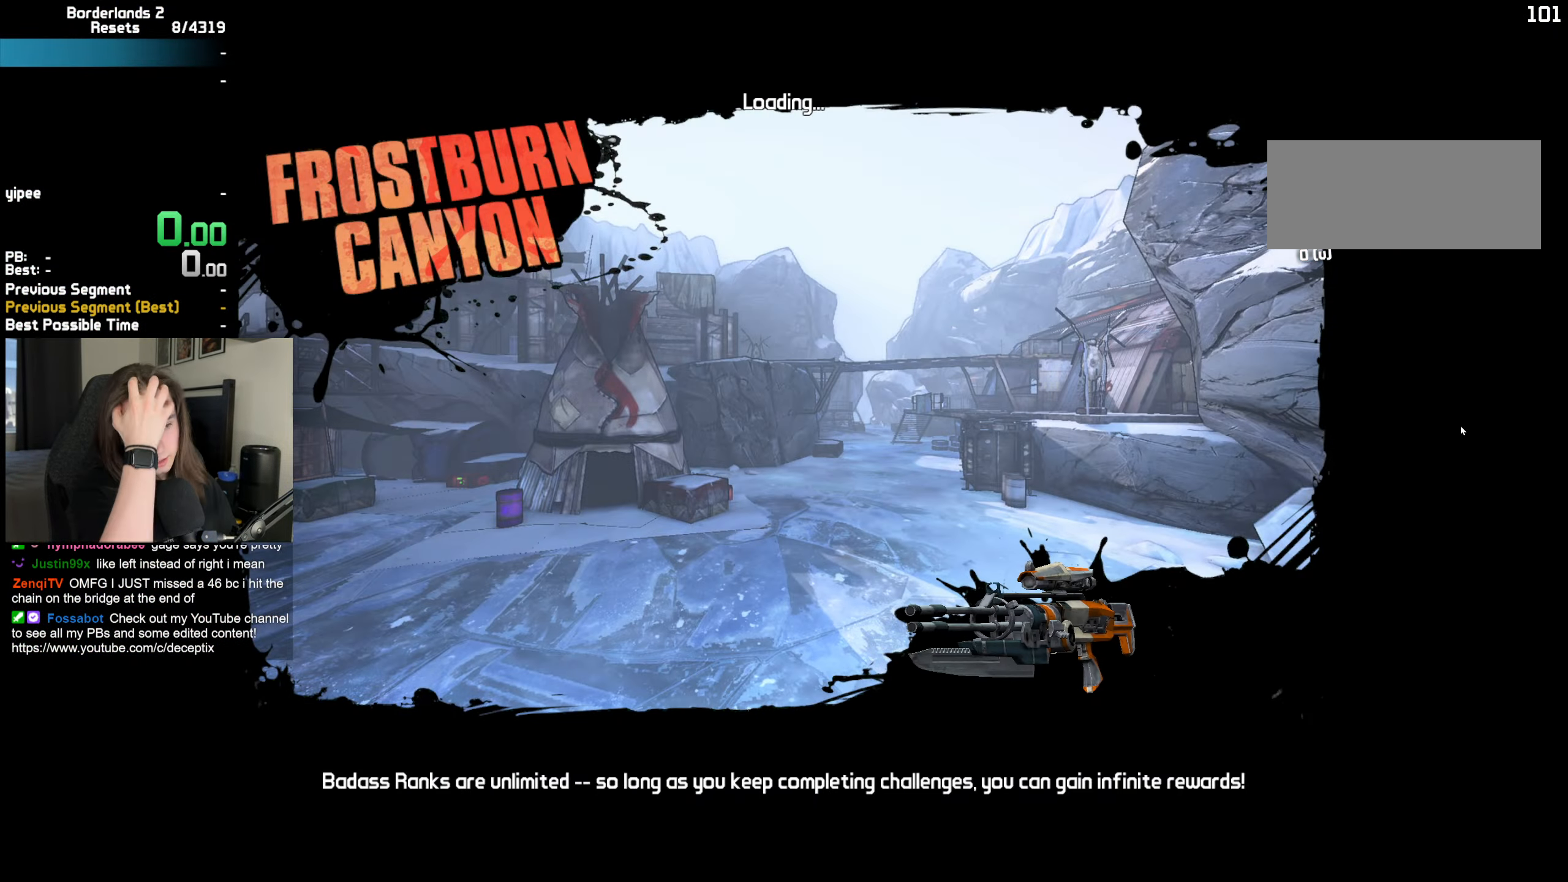
{"keys": [], "mouse": [], "events": []}
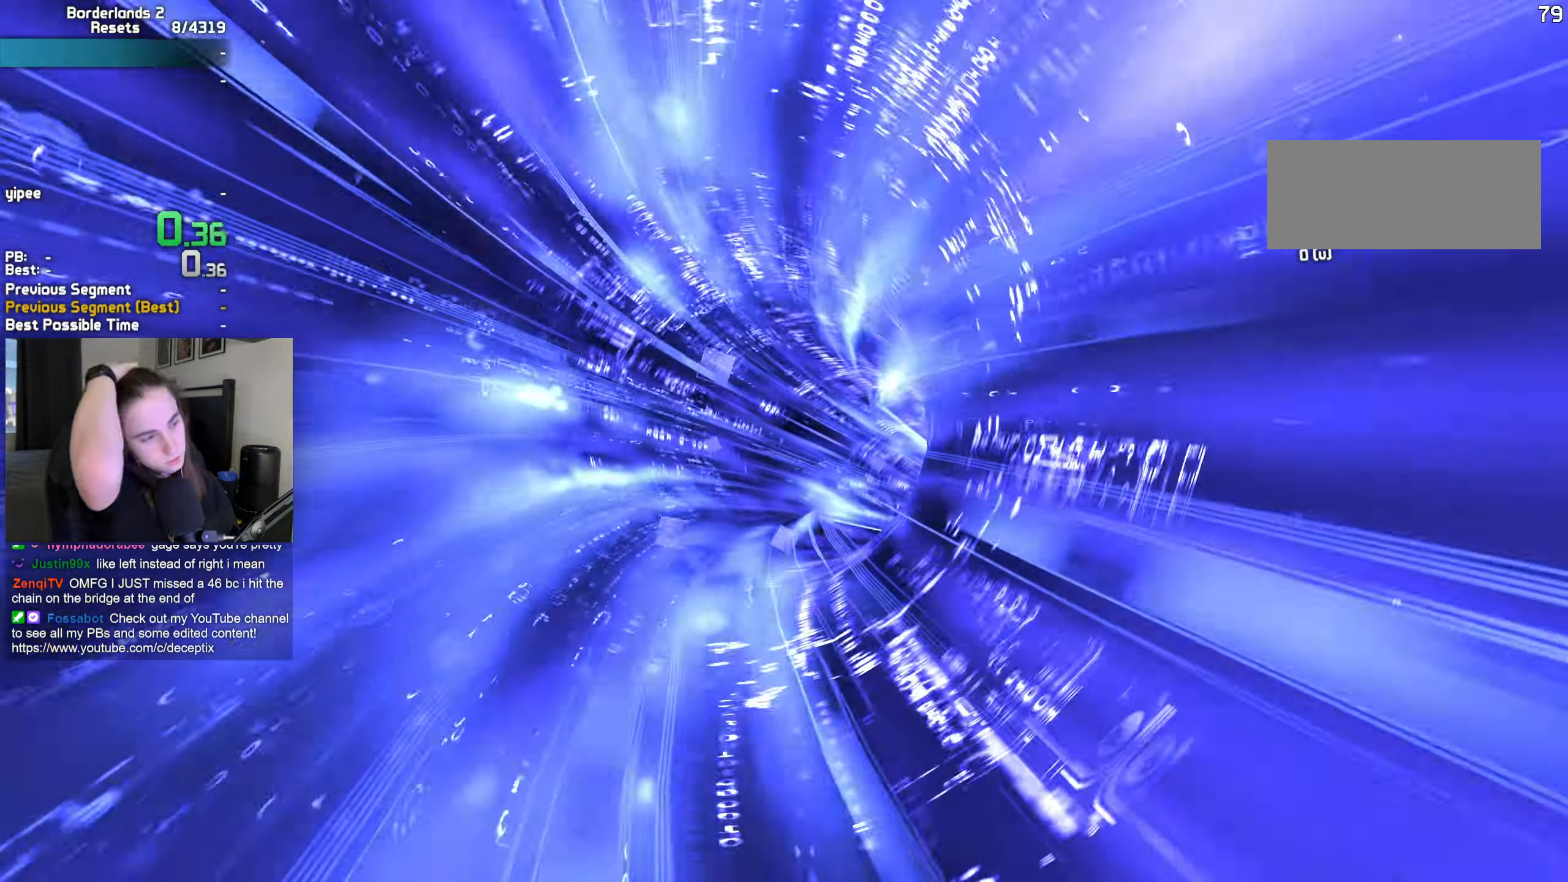
{"keys": [], "mouse": [], "events": []}
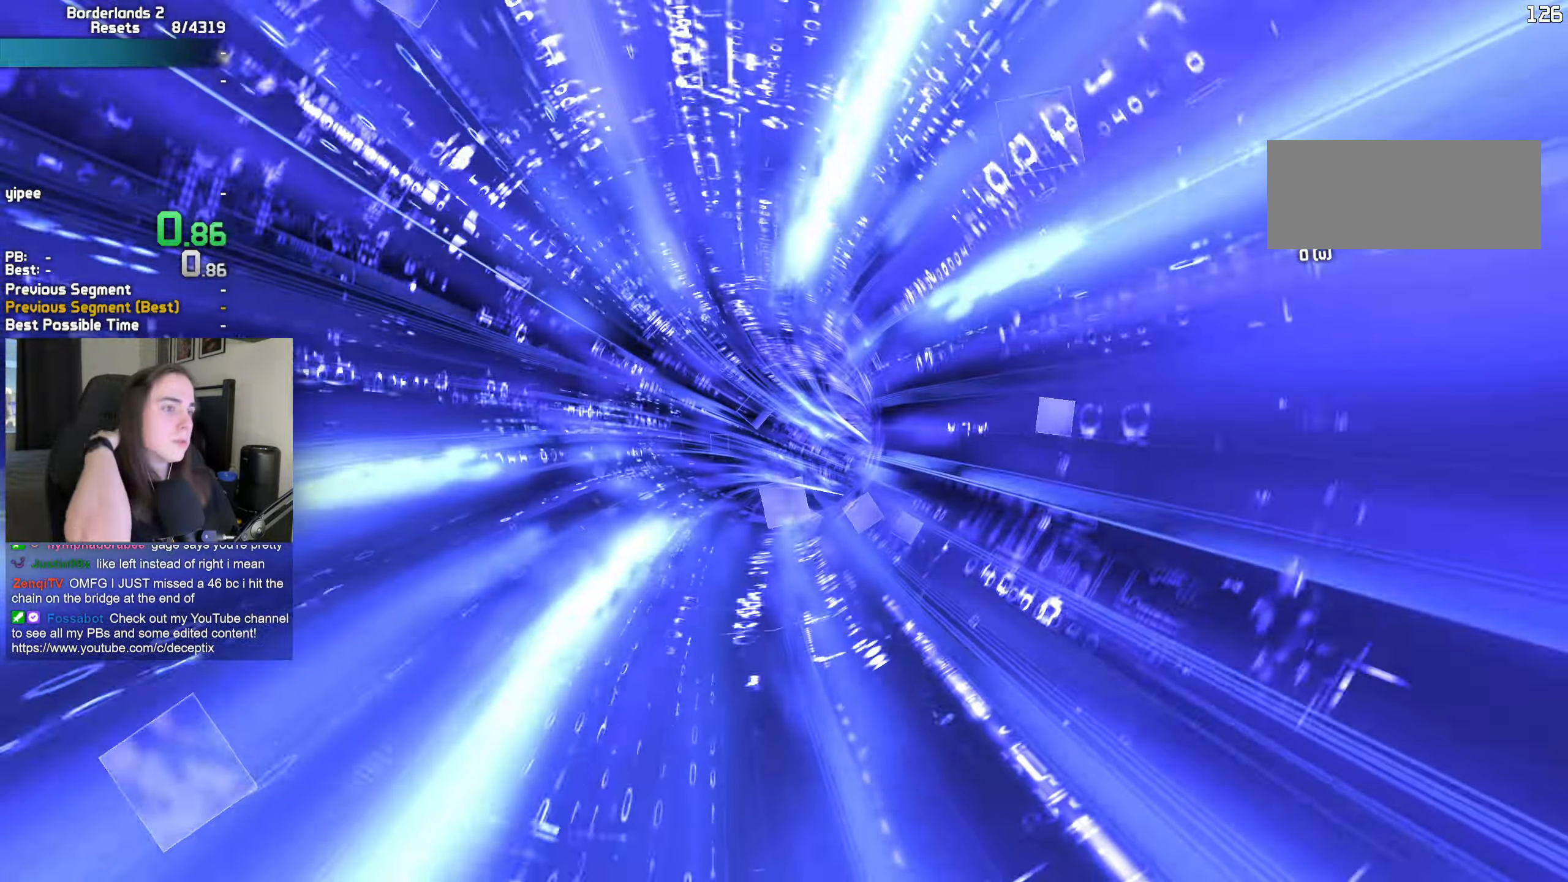
{"keys": [], "mouse": [], "events": []}
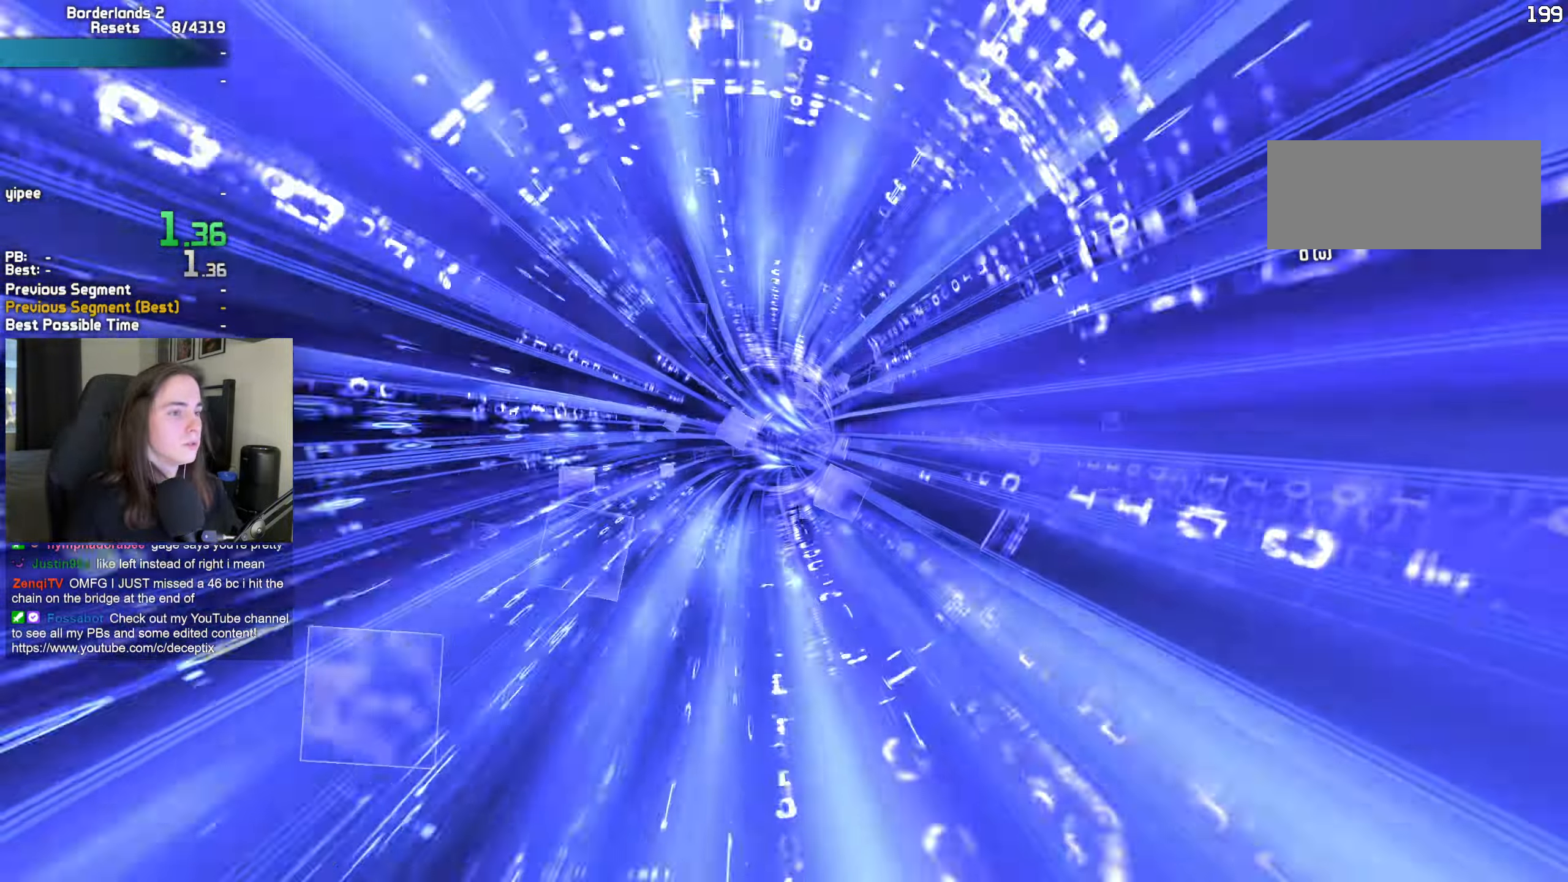
{"keys": [], "mouse": [], "events": []}